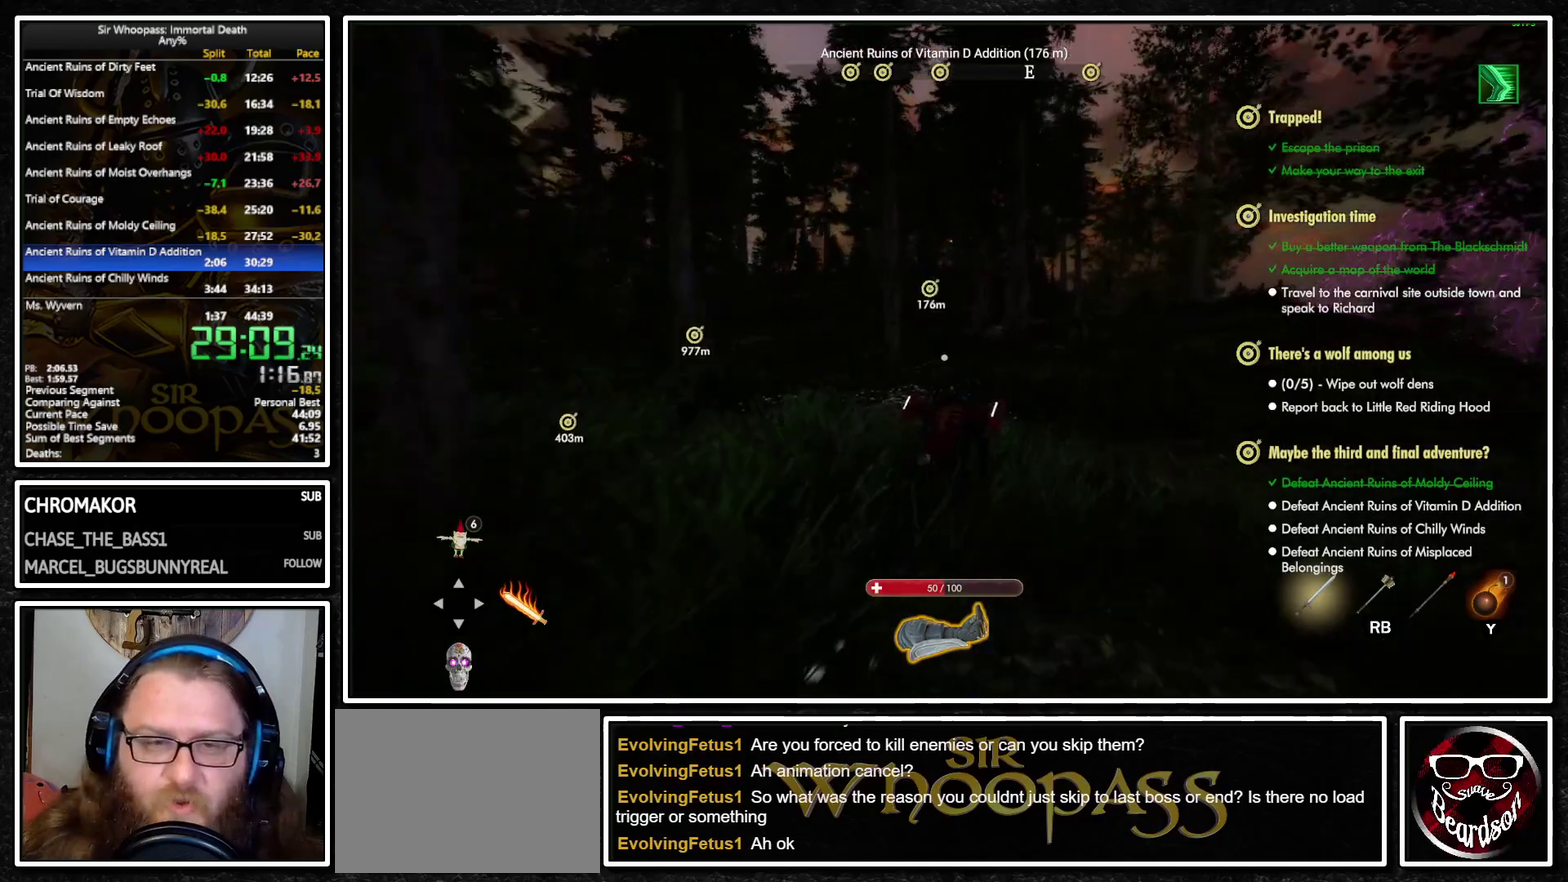
Gameplay with a controller (PlayStation layout); each line is a JSON object with the inputs held at the frame after it. "events" lists button and stick changes between this image and that frame as [ms after this image, input, new state], when the widget could be followed in between. Not read: L3 R3.
{"buttons": ["L1"], "left_stick": "up", "right_stick": "center", "events": []}
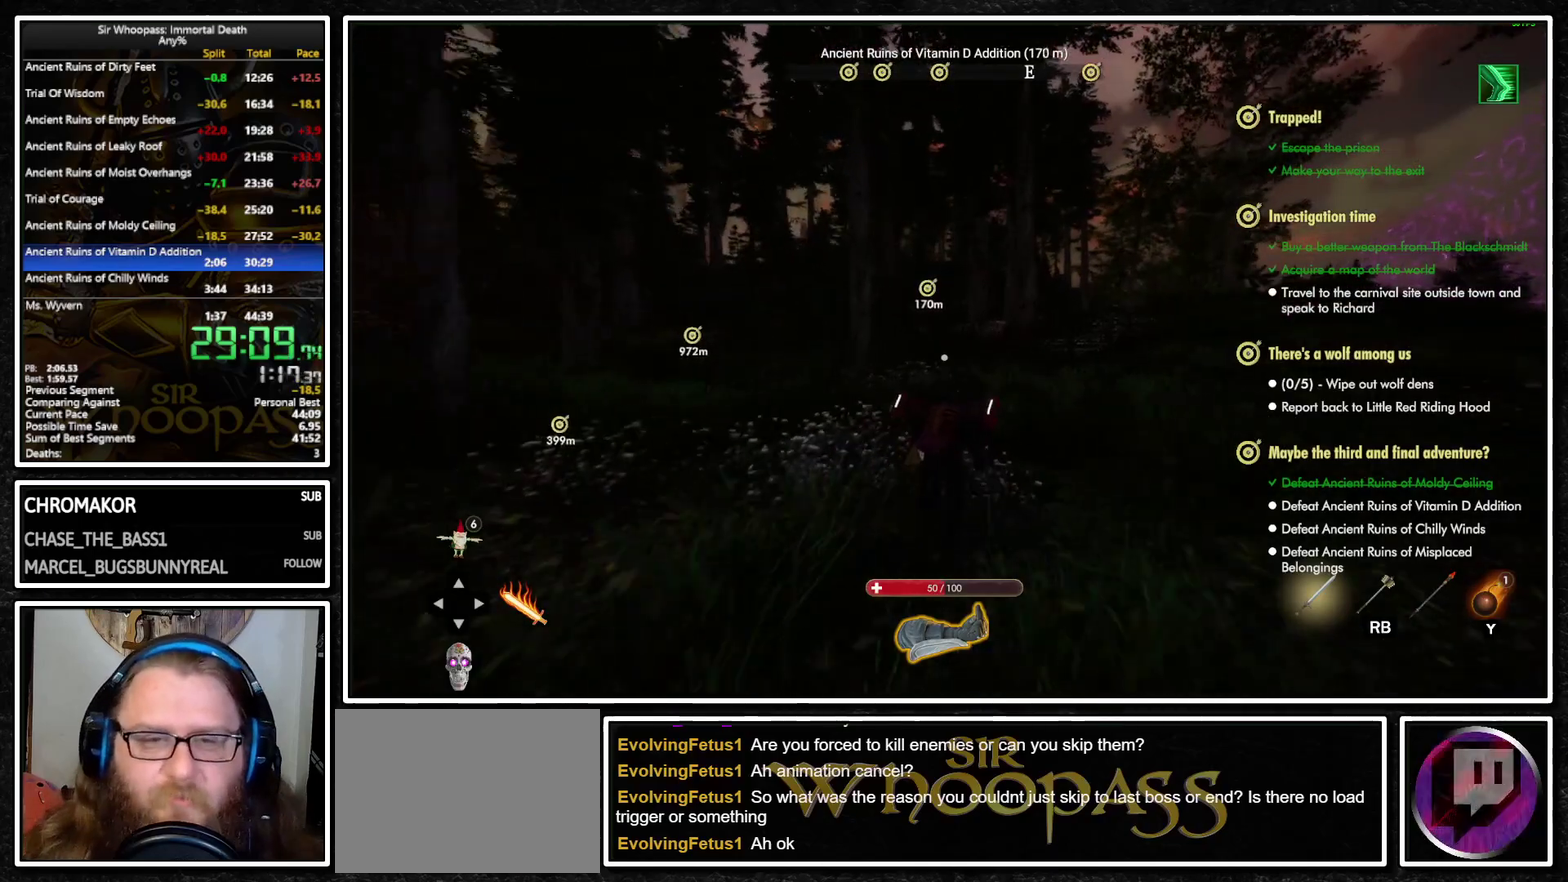
{"buttons": ["L1"], "left_stick": "up", "right_stick": "center", "events": []}
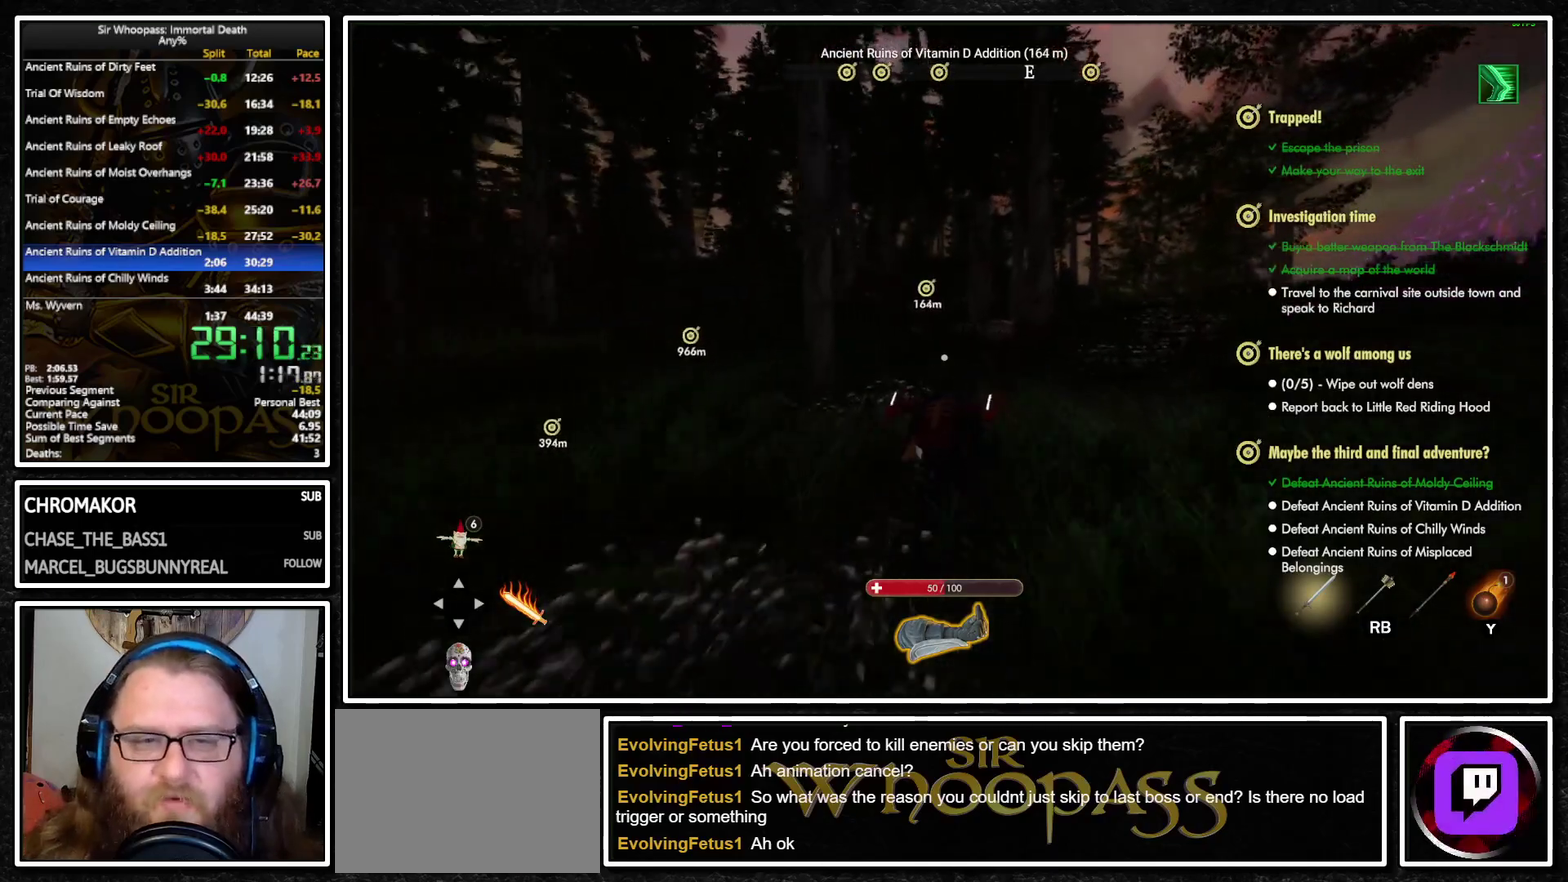
{"buttons": ["L1"], "left_stick": "up", "right_stick": "center", "events": []}
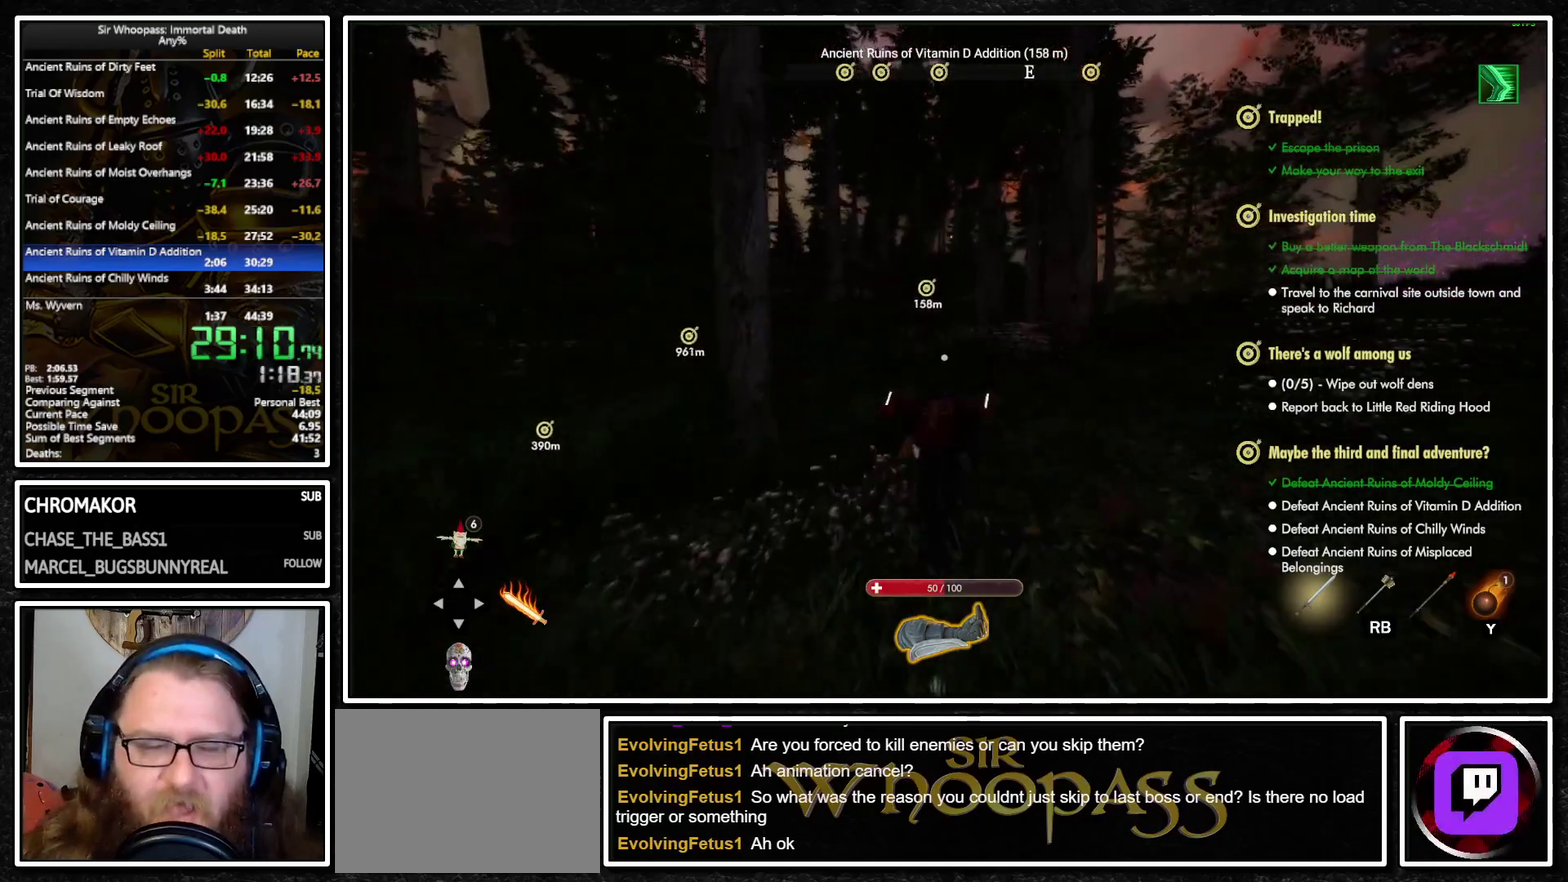
{"buttons": ["L1"], "left_stick": "up", "right_stick": "center", "events": []}
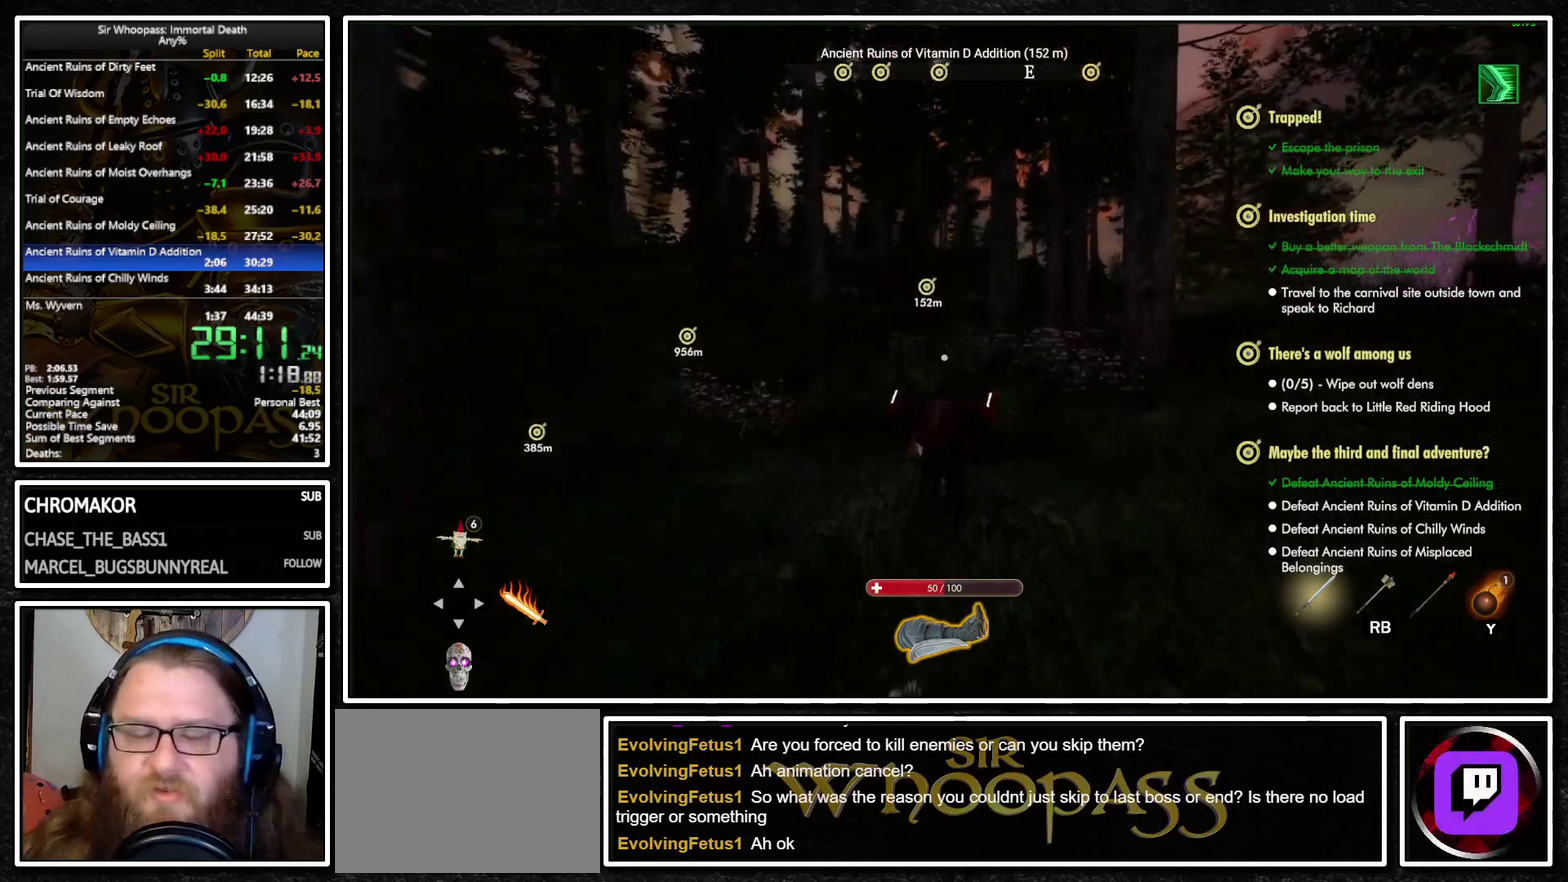
{"buttons": ["L1"], "left_stick": "up", "right_stick": "center", "events": []}
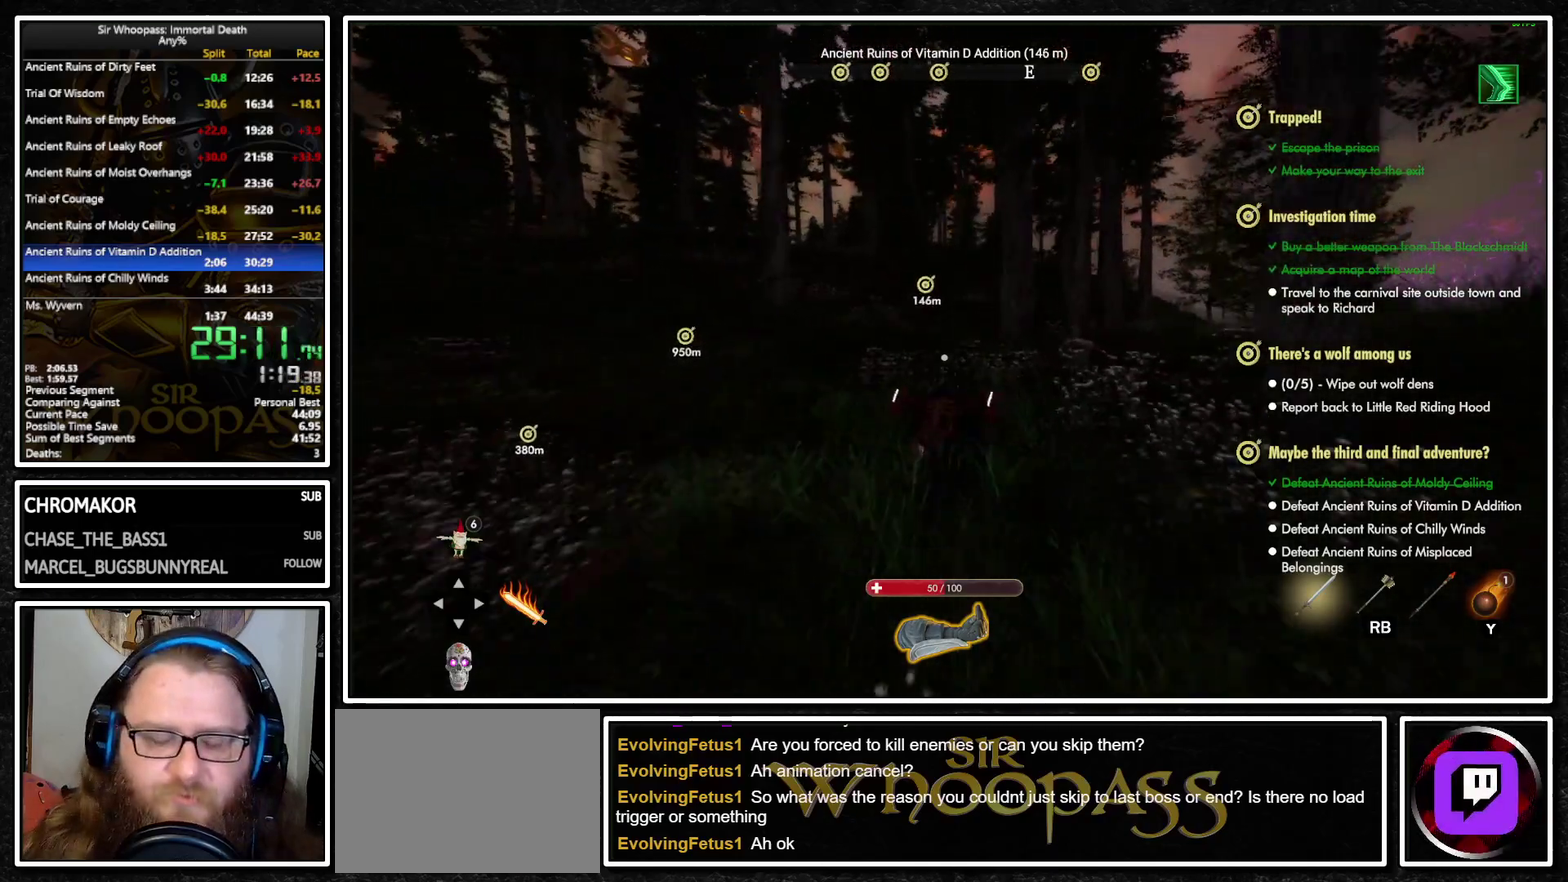
{"buttons": ["L1"], "left_stick": "up", "right_stick": "center", "events": []}
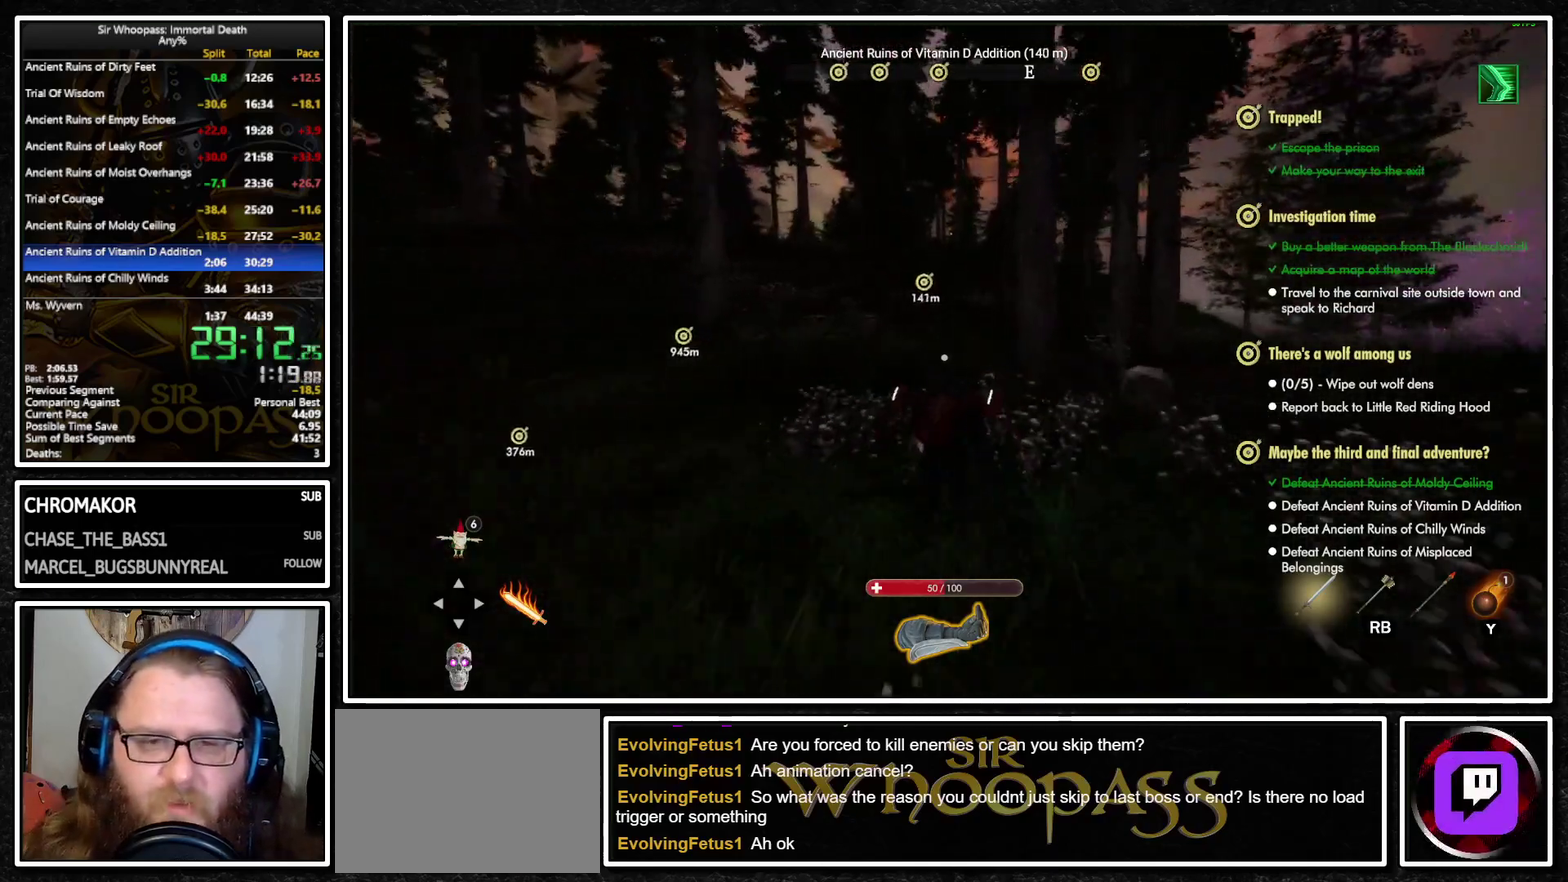
{"buttons": ["L1"], "left_stick": "up", "right_stick": "center", "events": []}
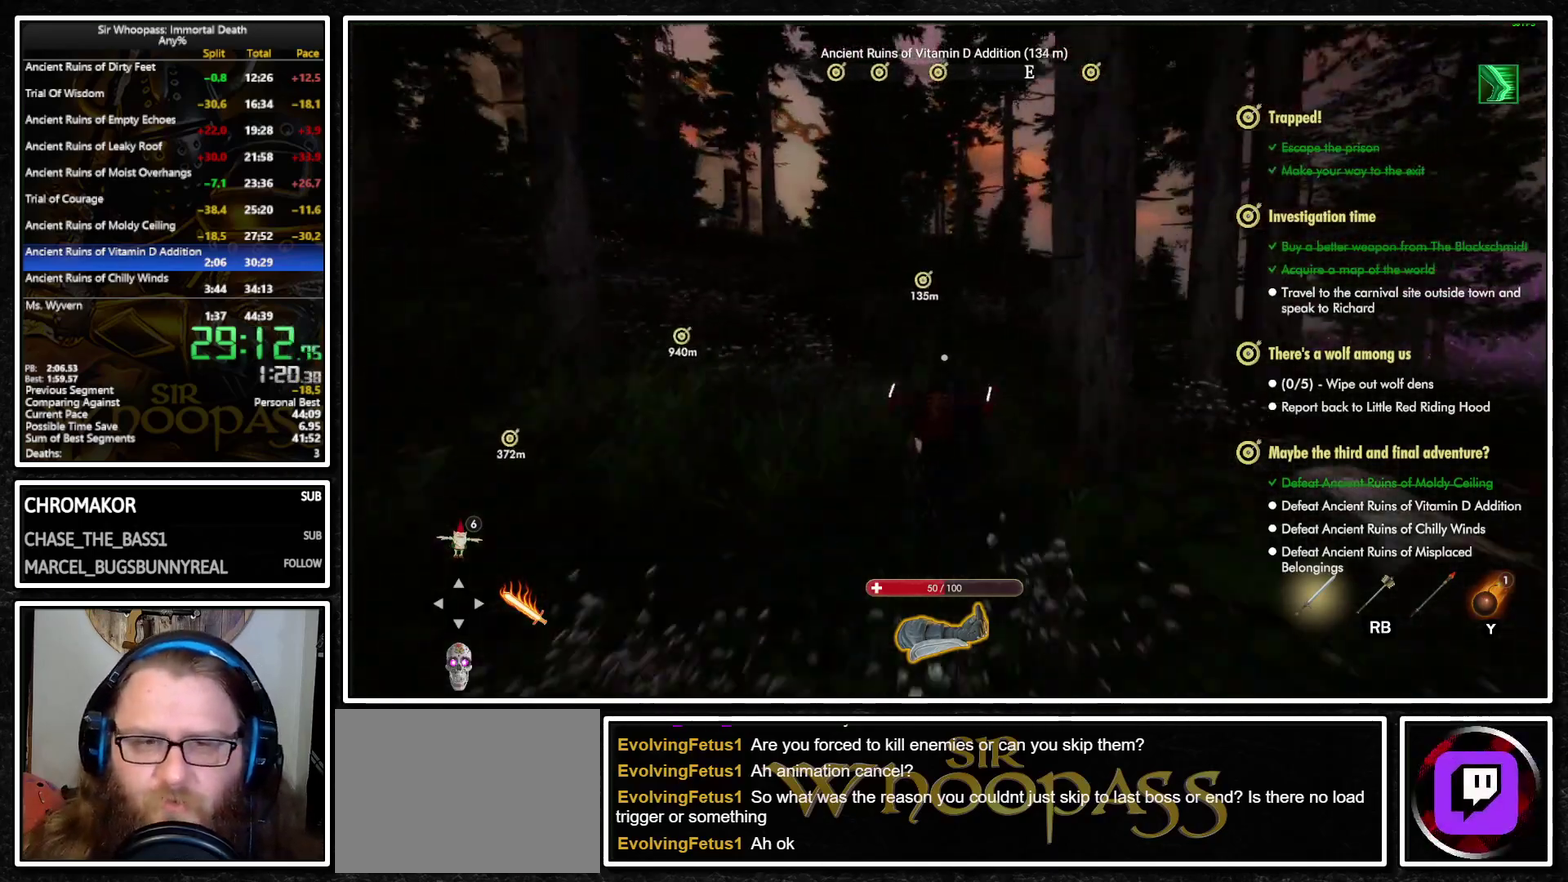
{"buttons": ["L1"], "left_stick": "up", "right_stick": "center", "events": []}
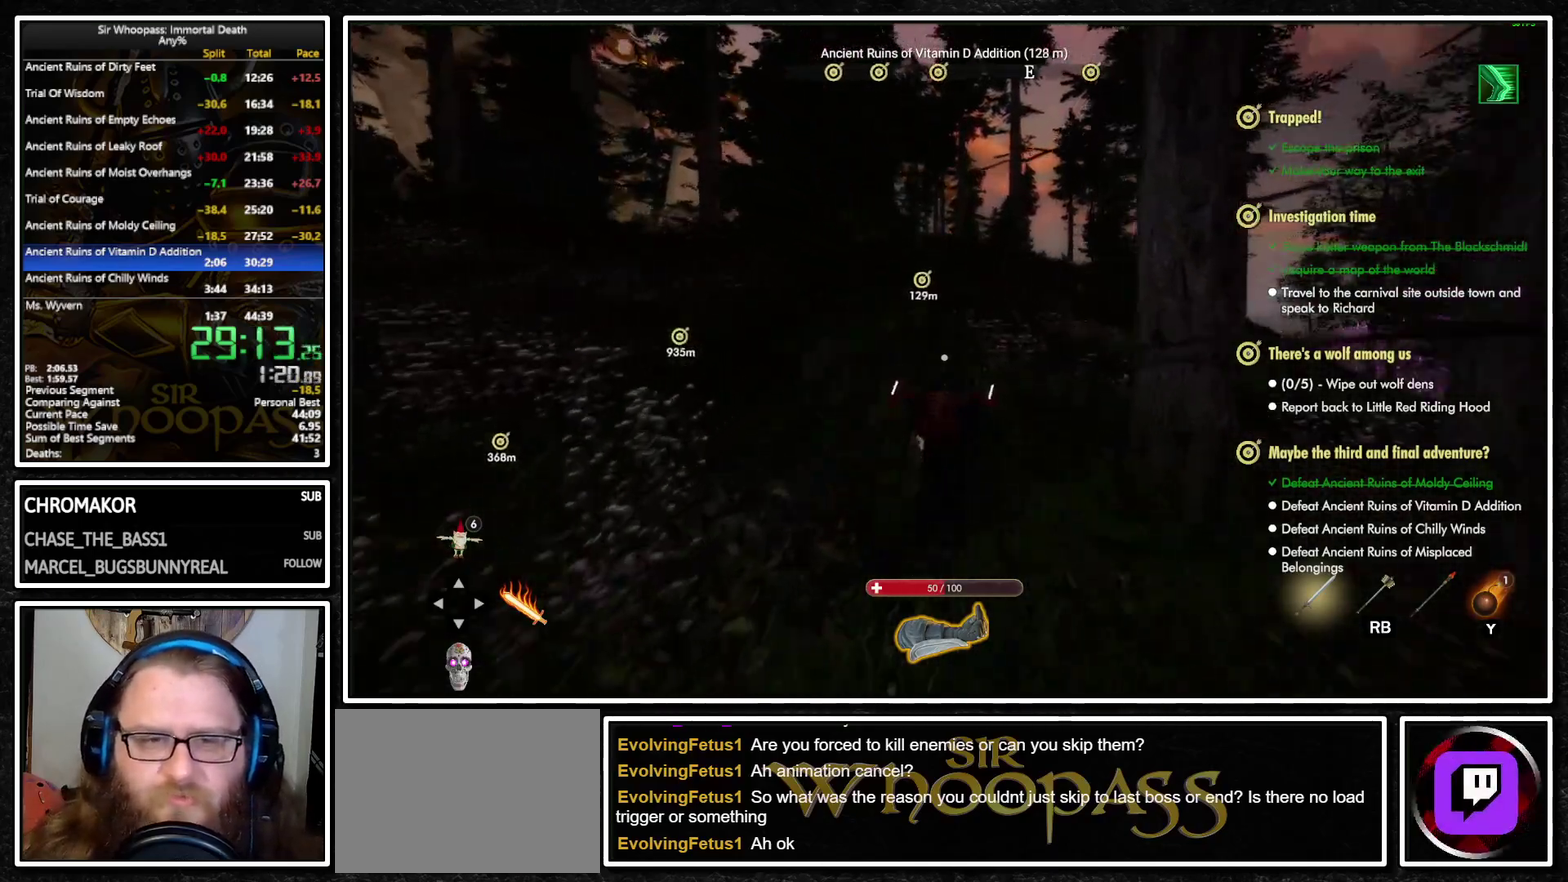
{"buttons": ["L1"], "left_stick": "up", "right_stick": "center", "events": []}
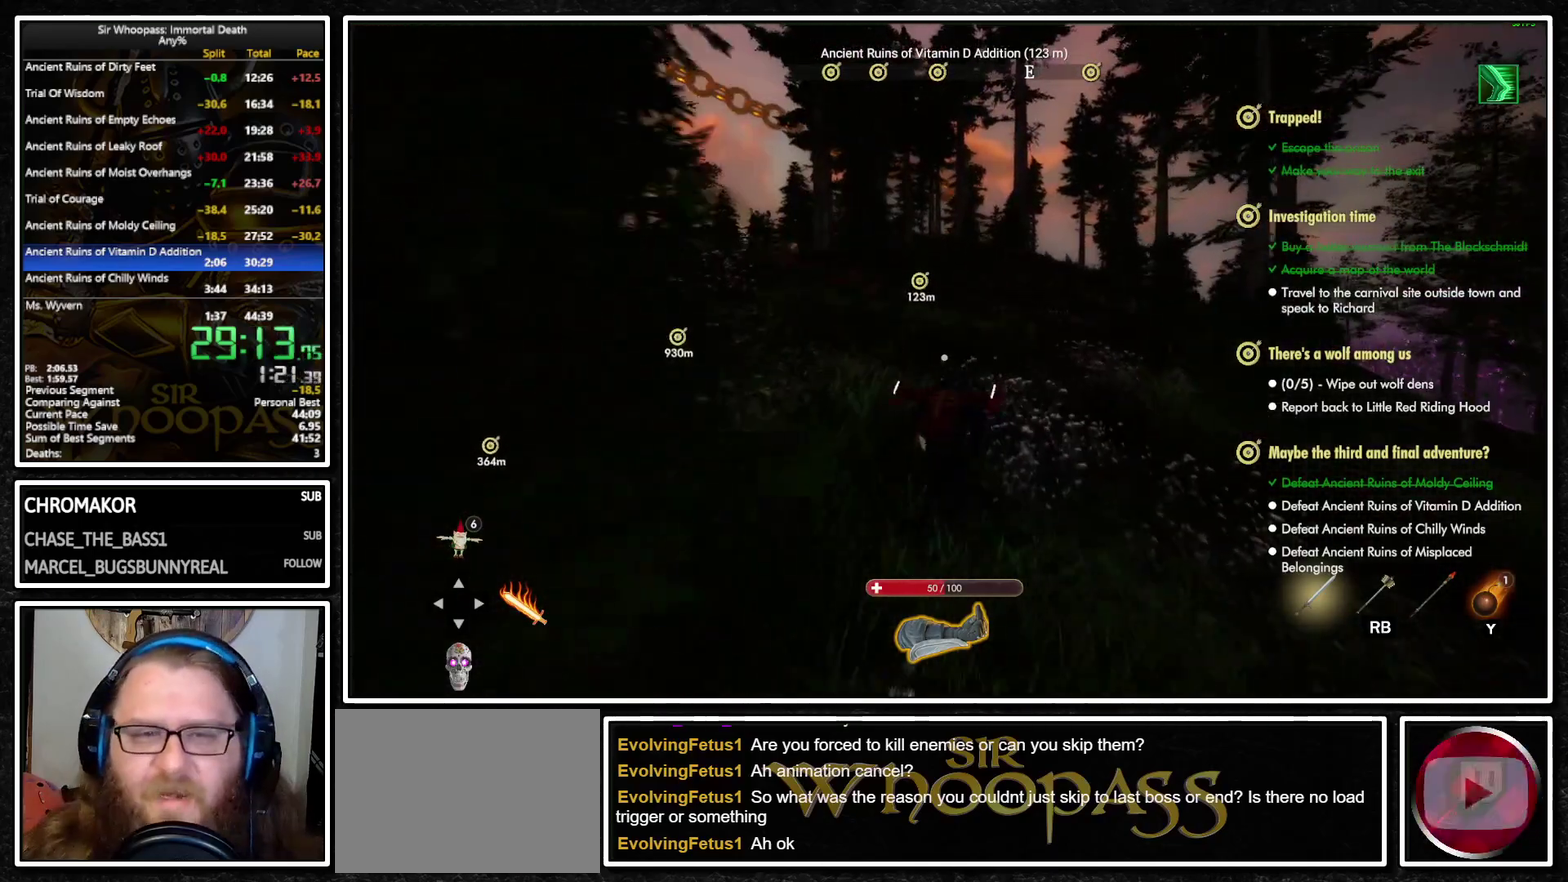
{"buttons": ["L1"], "left_stick": "up", "right_stick": "center", "events": []}
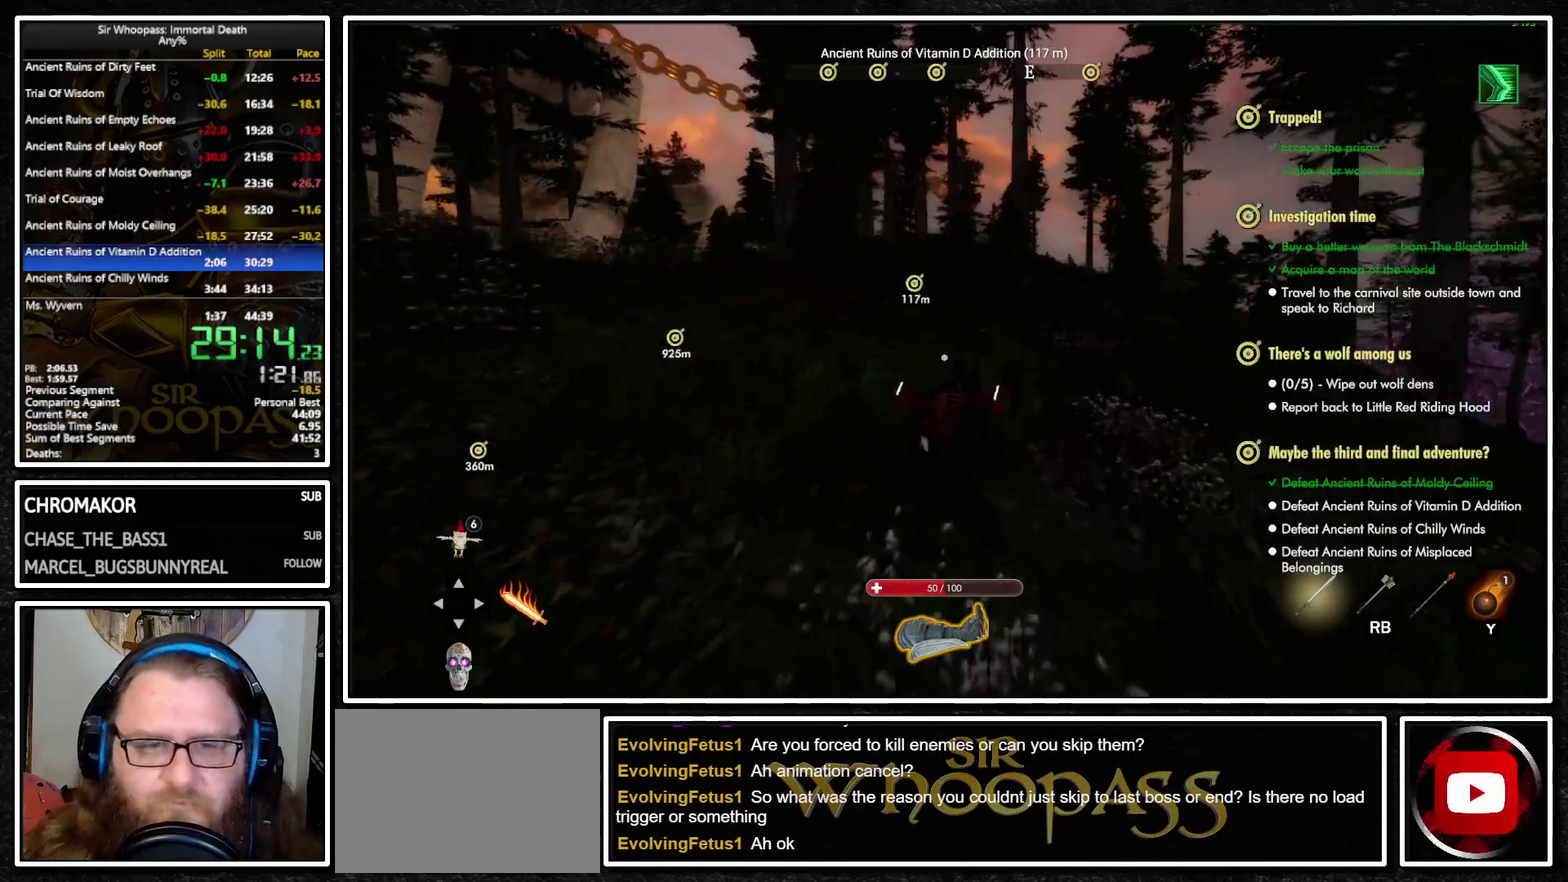
{"buttons": ["L1"], "left_stick": "up", "right_stick": "center", "events": []}
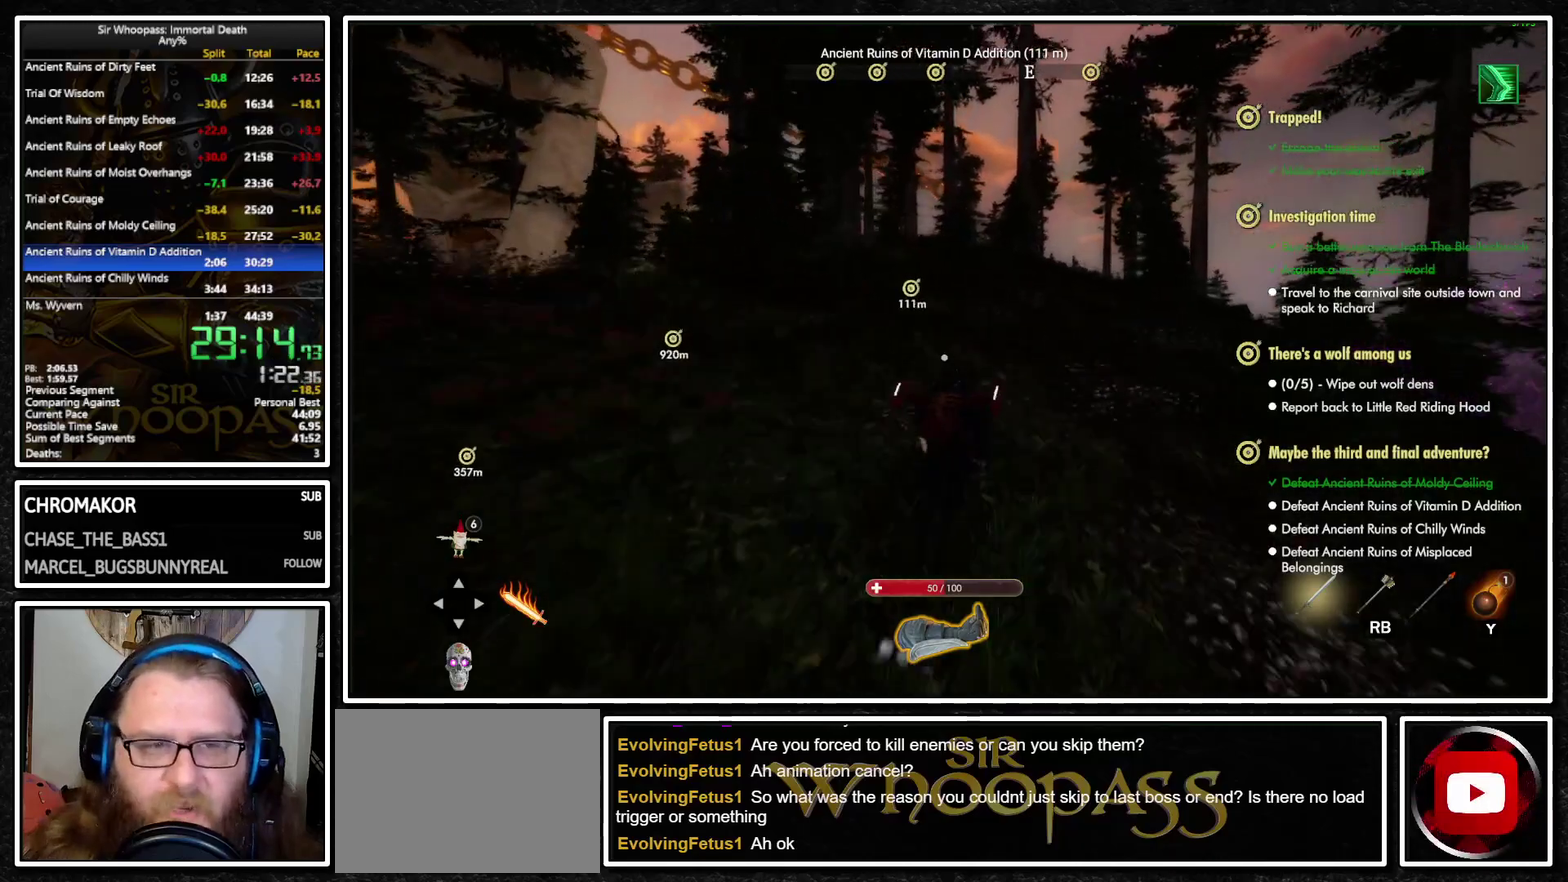
{"buttons": ["L1"], "left_stick": "up", "right_stick": "center", "events": []}
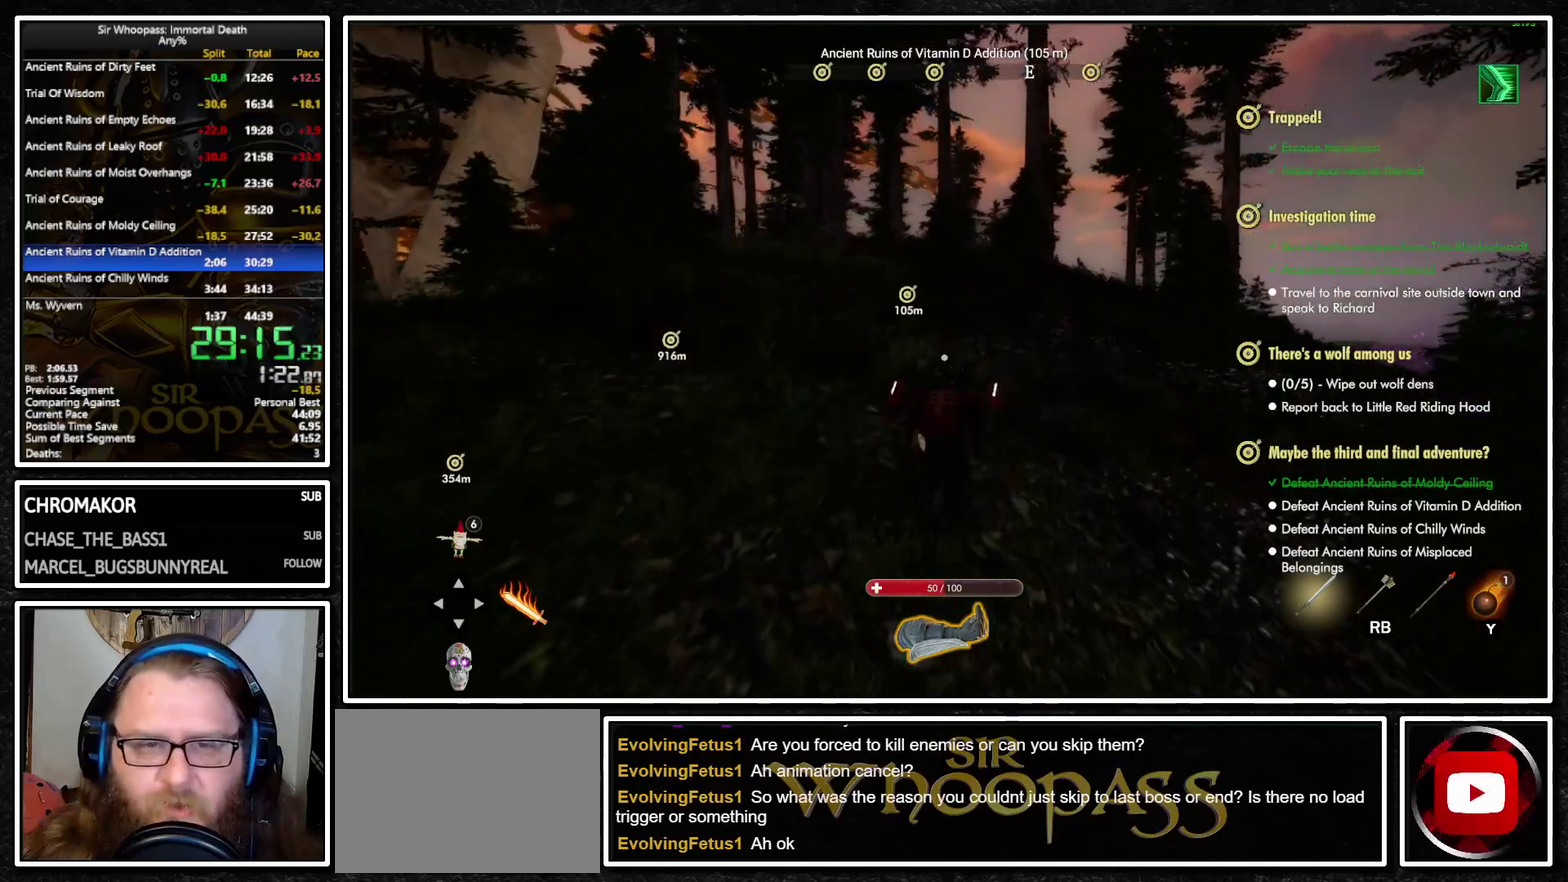
{"buttons": ["L1"], "left_stick": "up", "right_stick": "center", "events": []}
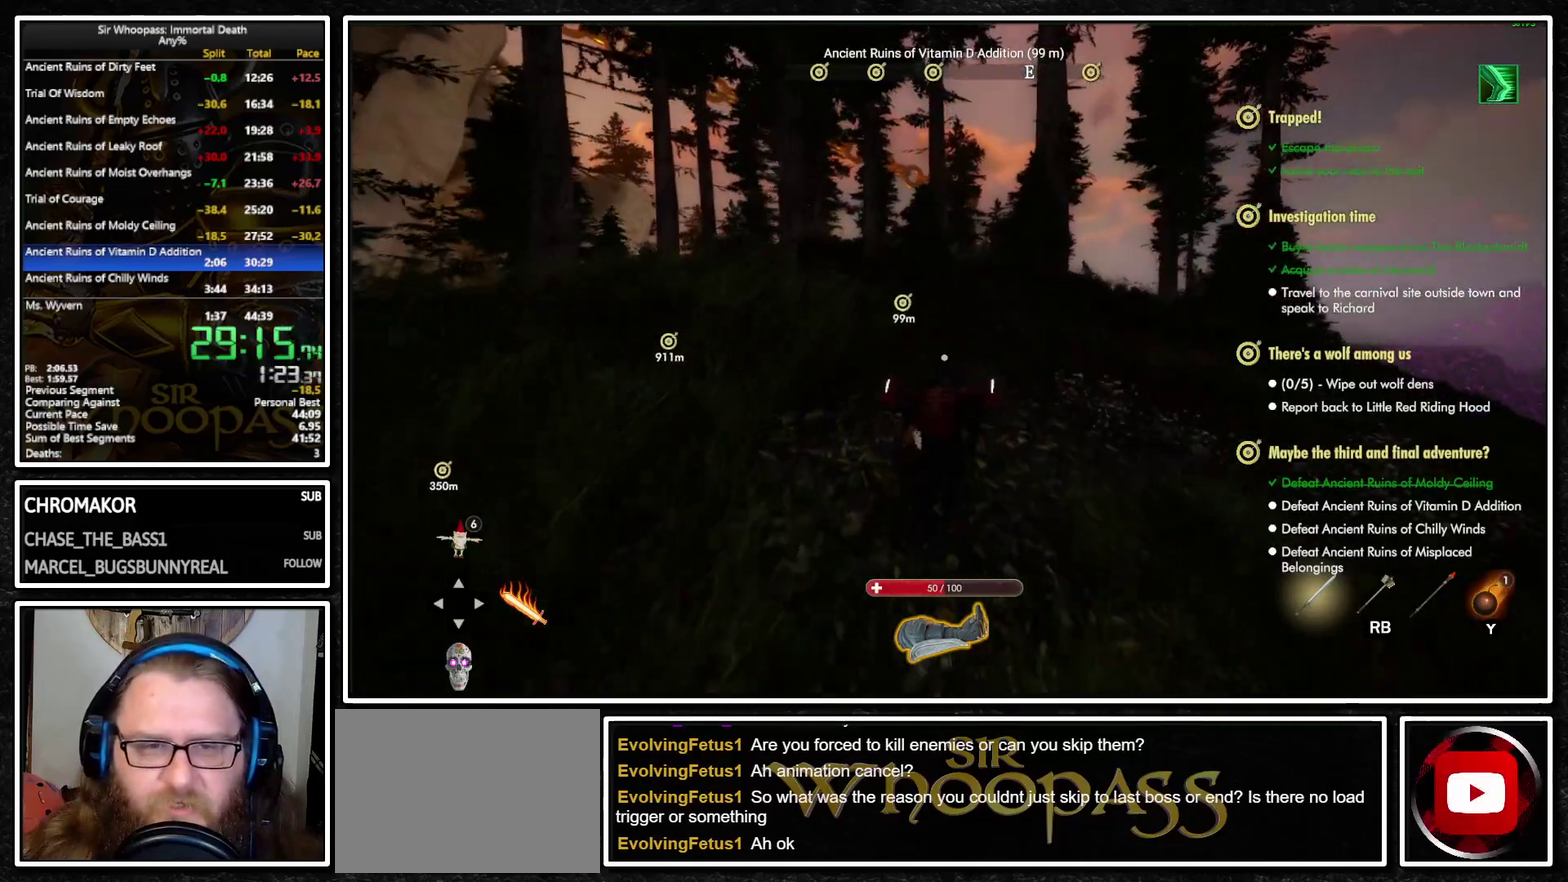
{"buttons": ["CIRCLE", "L1"], "left_stick": "up", "right_stick": "center", "events": [[500, "CIRCLE", "down"]]}
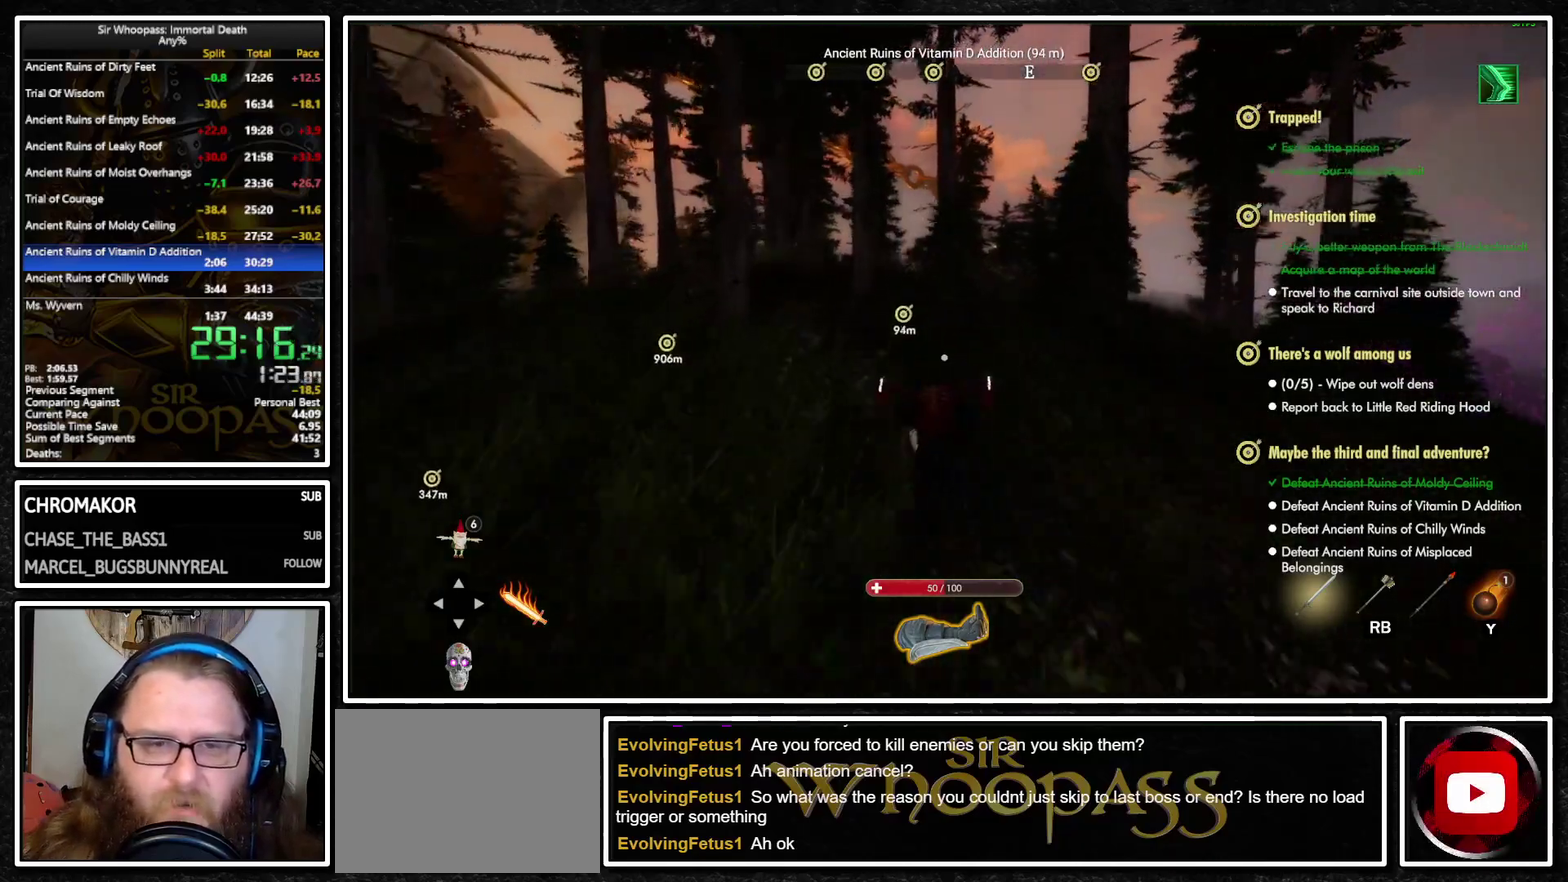
{"buttons": ["L1"], "left_stick": "up", "right_stick": "center", "events": [[83, "CIRCLE", "up"], [133, "CIRCLE", "down"], [217, "CIRCLE", "up"], [267, "CIRCLE", "down"], [333, "CIRCLE", "up"]]}
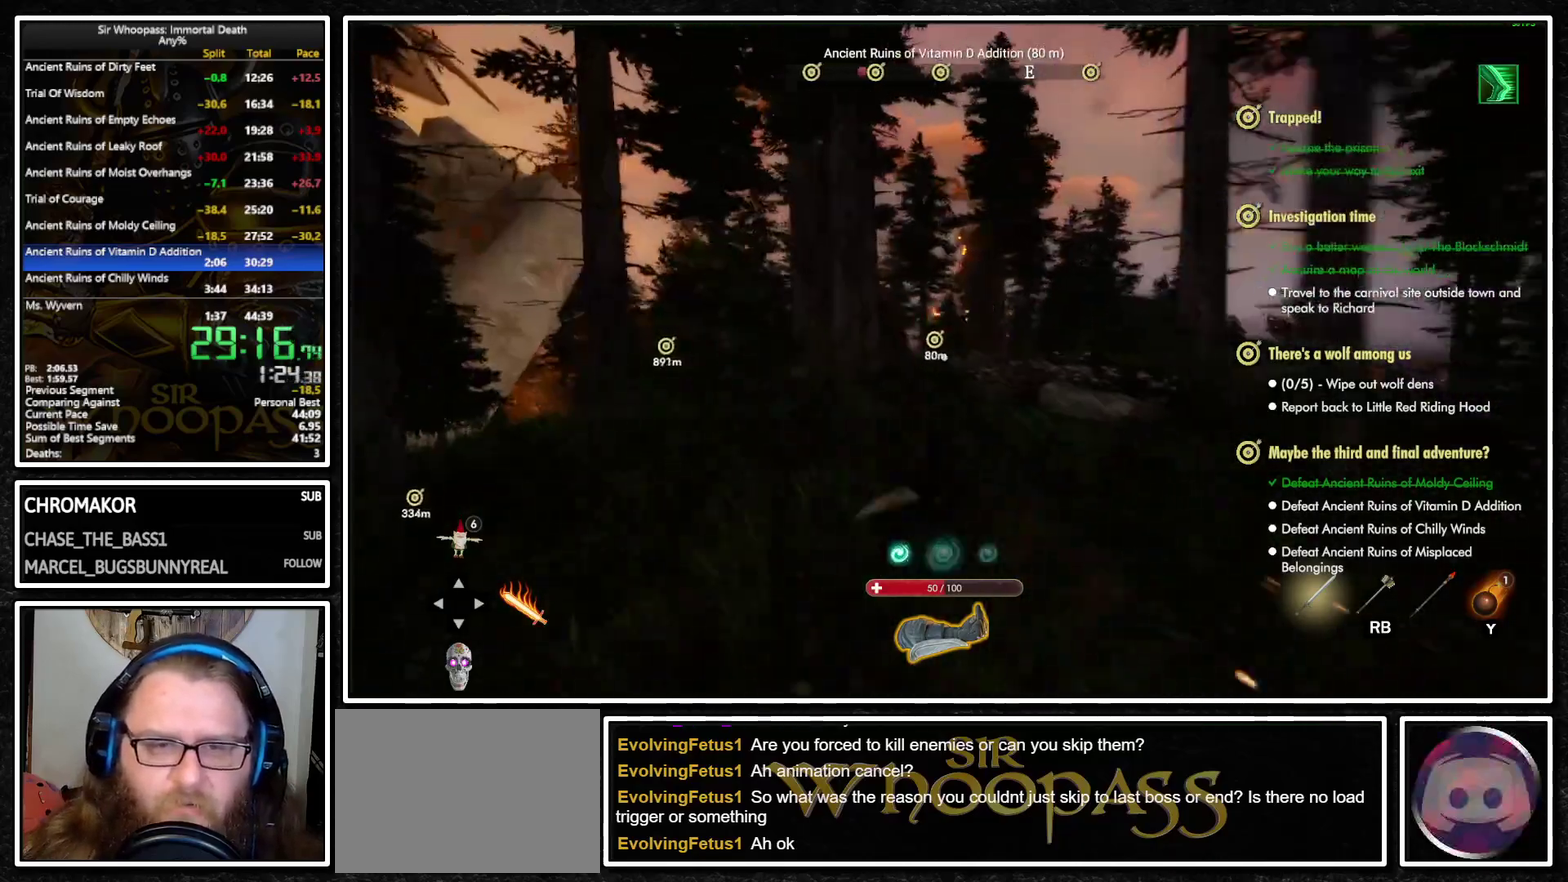
{"buttons": ["L1"], "left_stick": "up", "right_stick": "center", "events": [[50, "CIRCLE", "down"], [150, "CIRCLE", "up"], [267, "left_stick", "up-right"], [383, "left_stick", "up"]]}
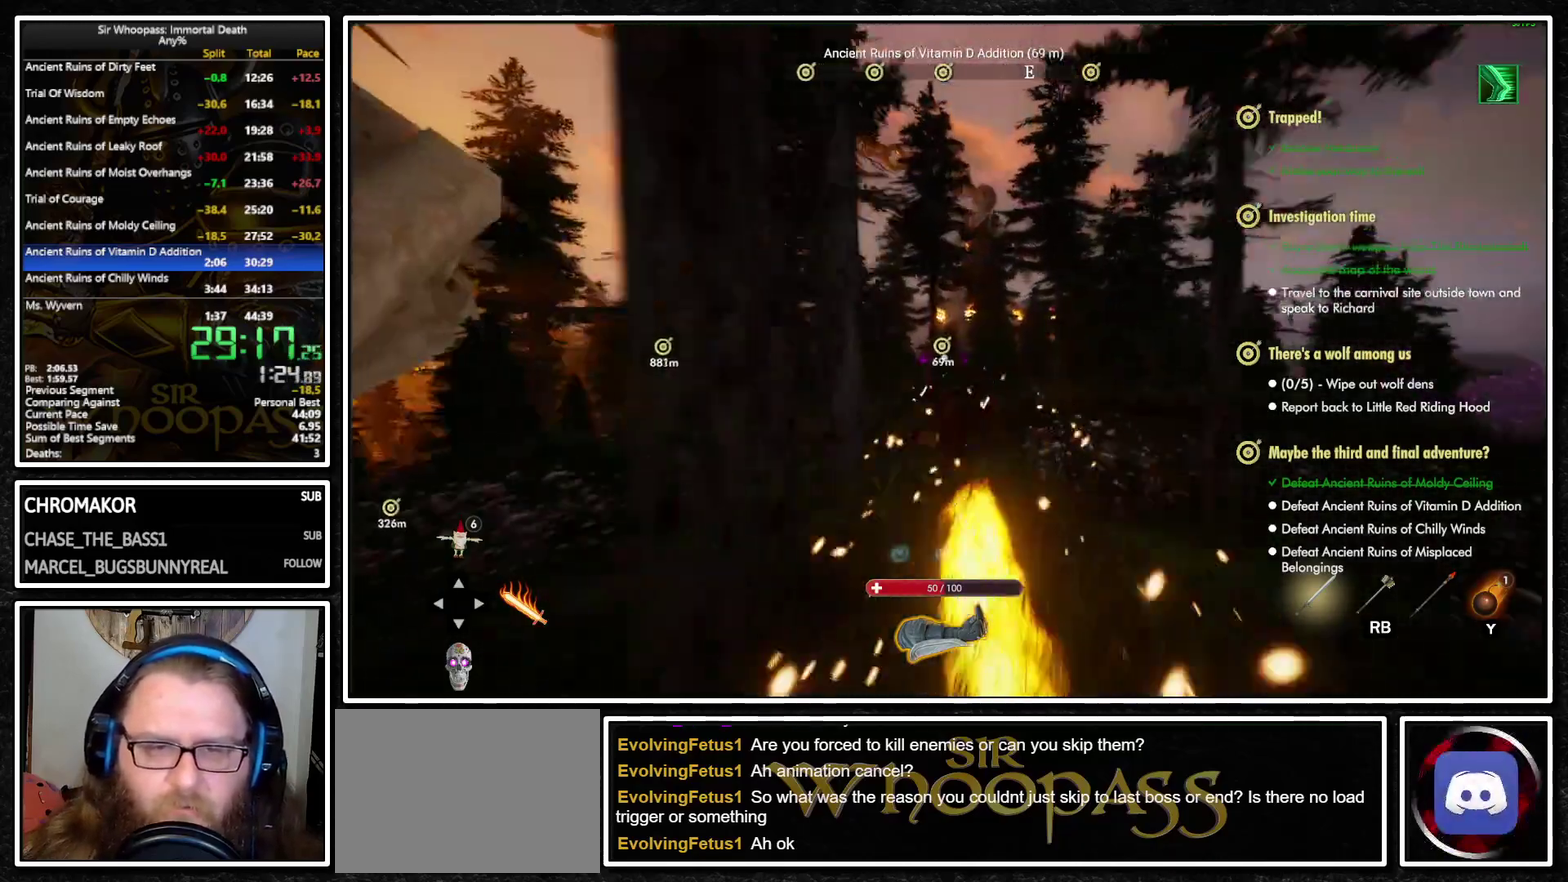
{"buttons": ["CROSS", "L1"], "left_stick": "up", "right_stick": "center", "events": [[200, "CROSS", "down"], [317, "CROSS", "up"], [383, "L2", "down"], [433, "CROSS", "down"], [467, "L2", "up"]]}
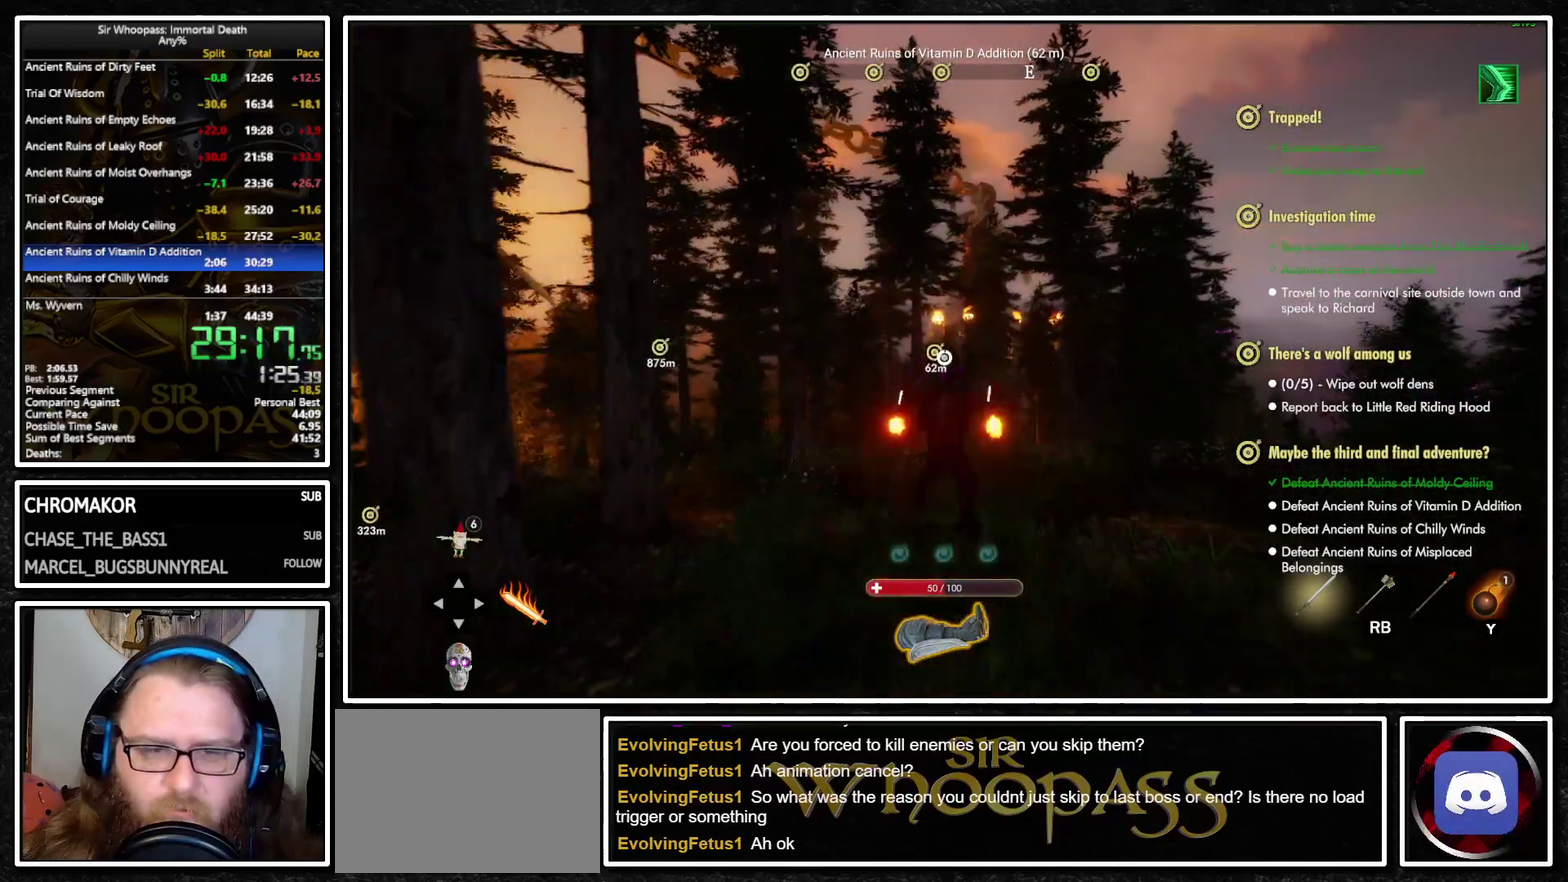
{"buttons": ["L1"], "left_stick": "up", "right_stick": "center", "events": [[17, "CROSS", "up"], [67, "L2", "down"], [167, "L2", "up"], [250, "CROSS", "down"], [300, "CROSS", "up"]]}
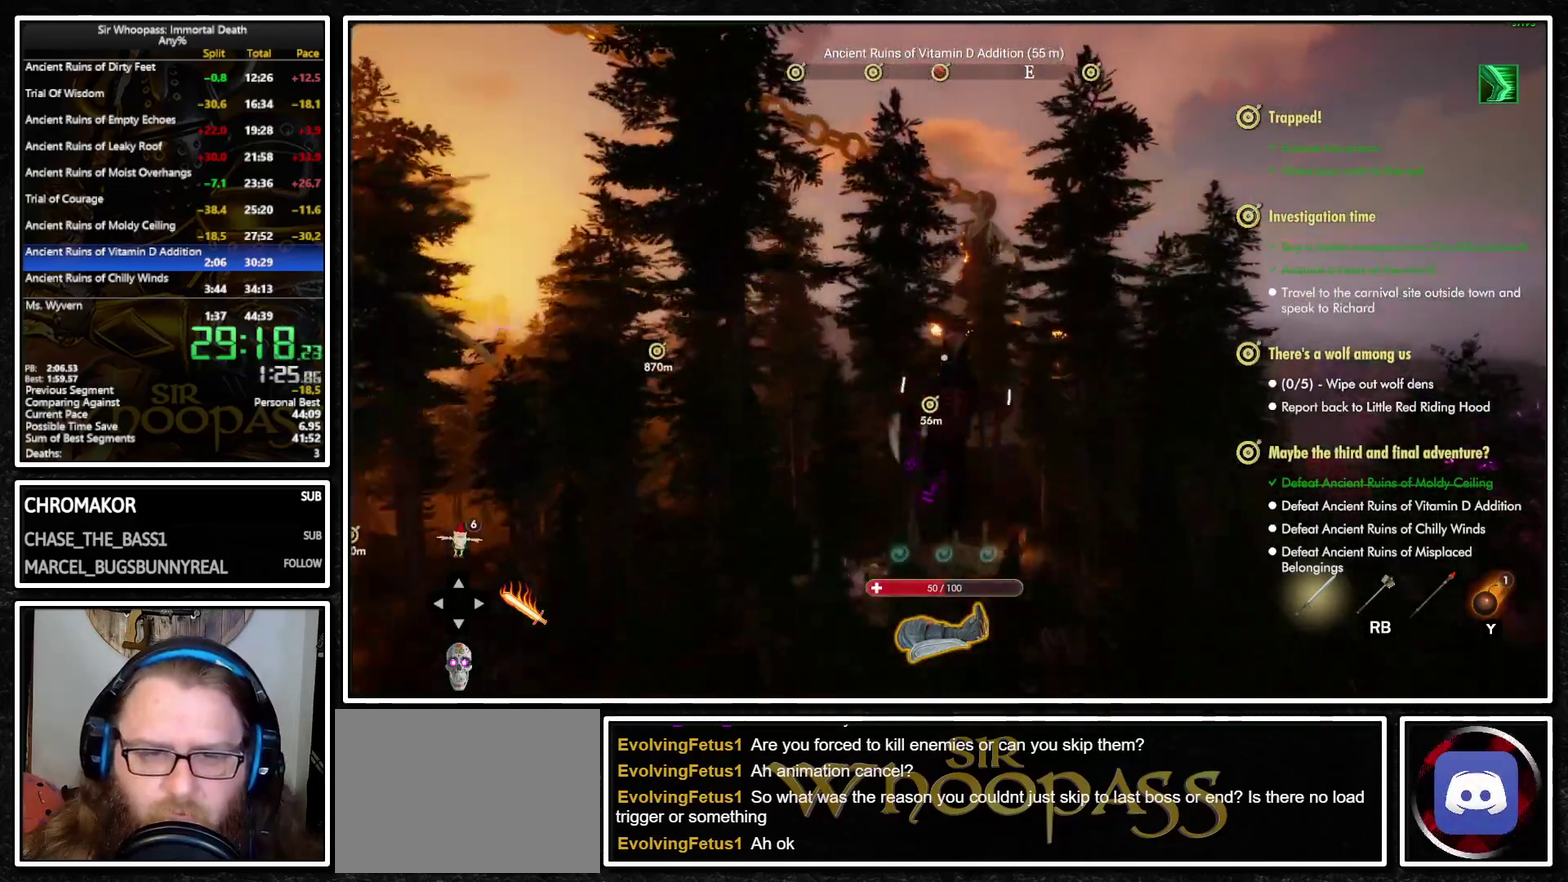
{"buttons": ["L1"], "left_stick": "up", "right_stick": "center", "events": []}
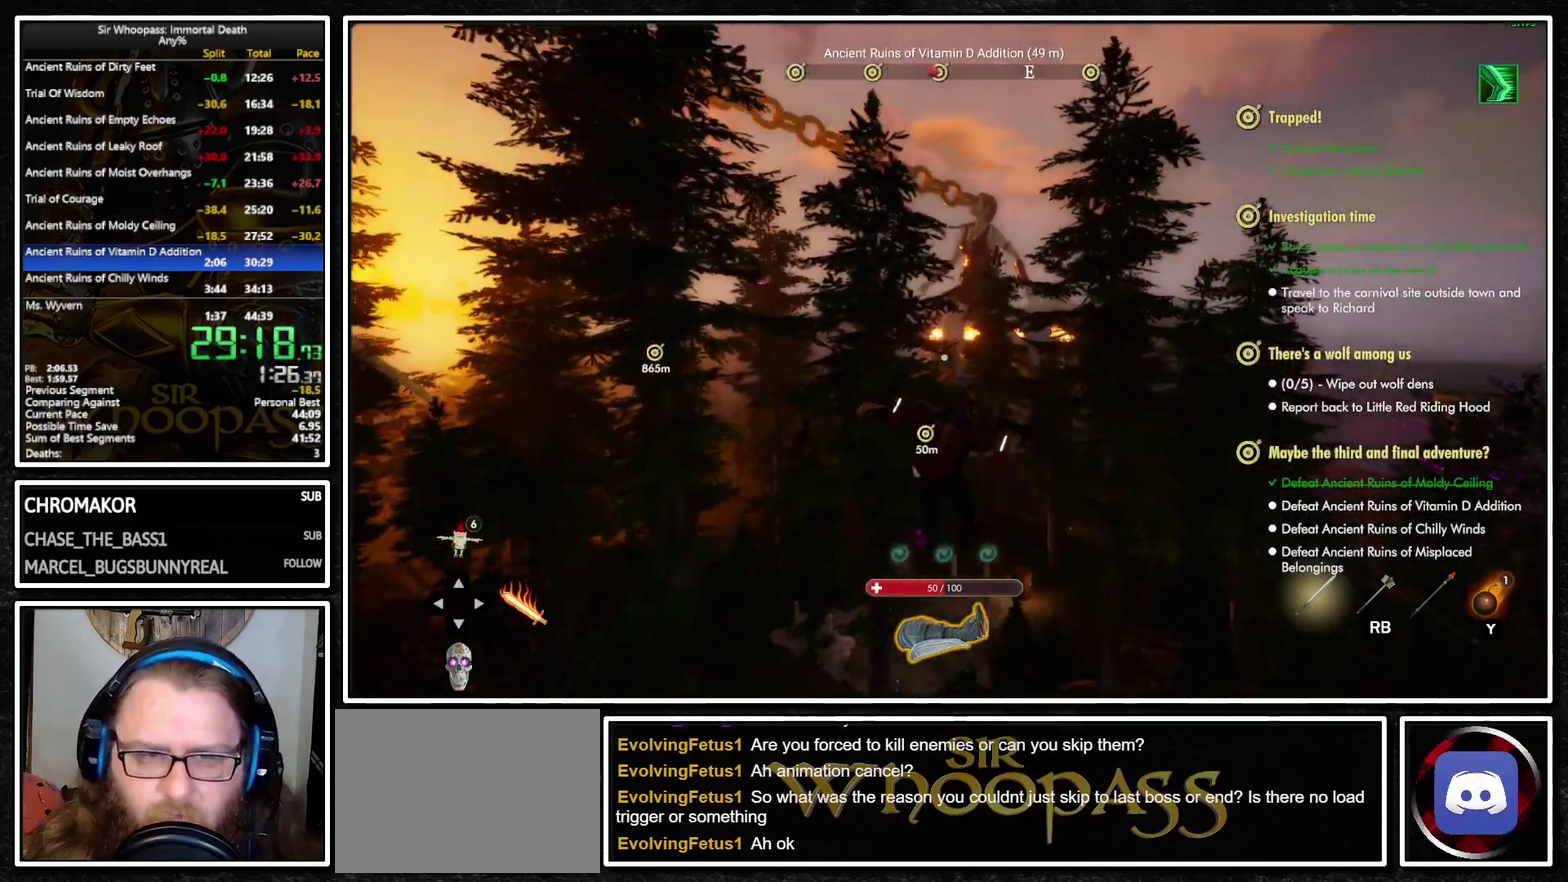
{"buttons": ["L1"], "left_stick": "up", "right_stick": "center", "events": [[100, "CROSS", "down"], [183, "CROSS", "up"], [217, "L2", "down"], [300, "L2", "up"], [317, "CROSS", "down"], [400, "CROSS", "up"], [417, "L2", "down"], [467, "L2", "up"]]}
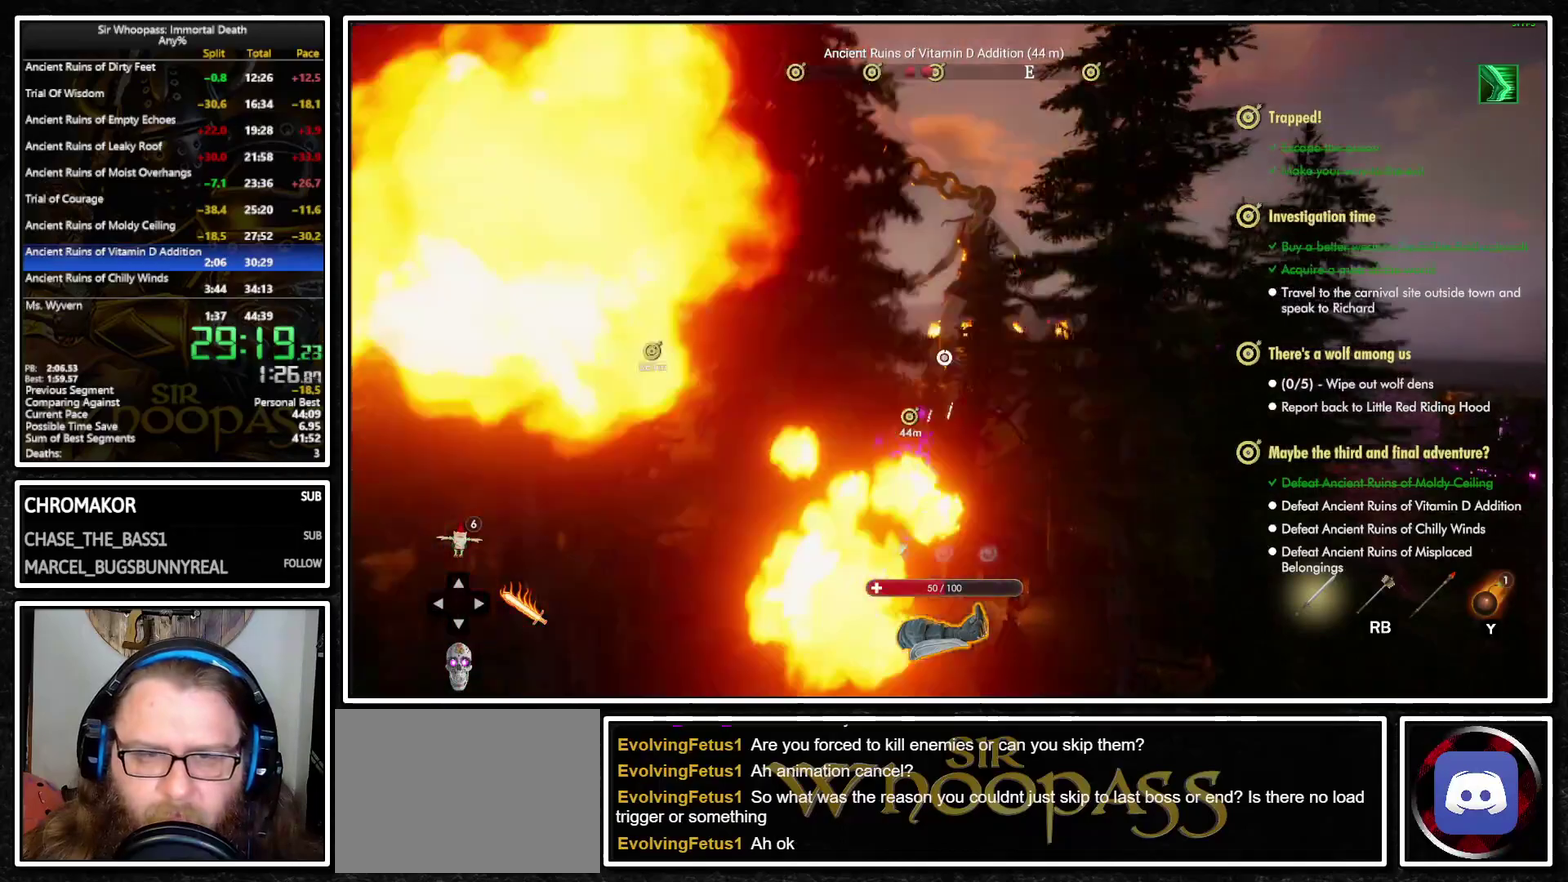
{"buttons": ["L1"], "left_stick": "up", "right_stick": "center", "events": []}
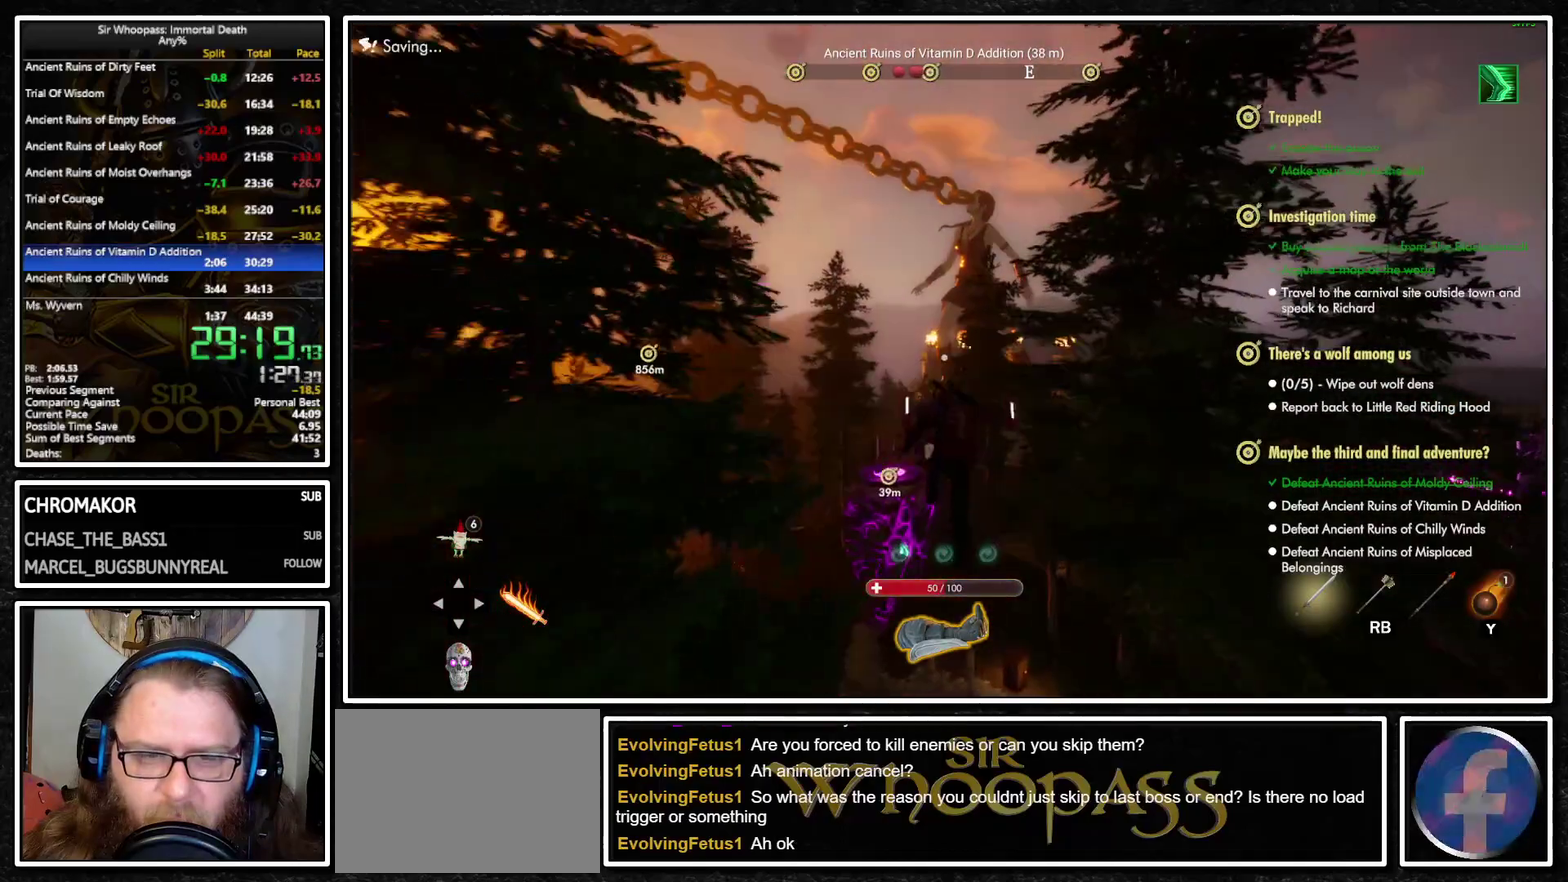
{"buttons": ["L1", "L2"], "left_stick": "up", "right_stick": "center", "events": [[317, "CROSS", "down"], [417, "CROSS", "up"], [467, "L2", "down"]]}
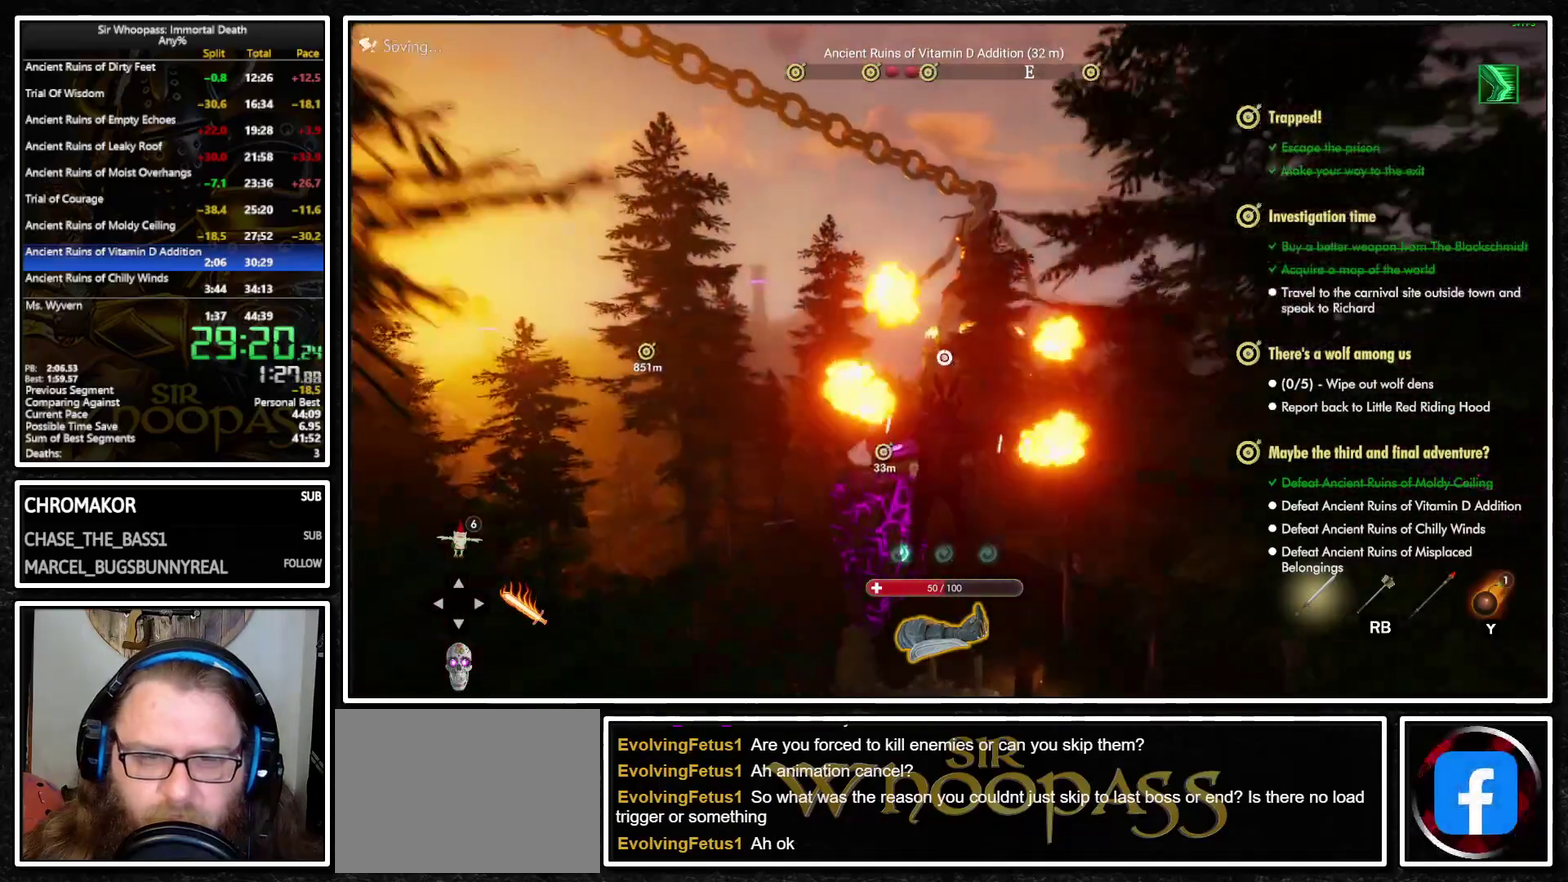
{"buttons": ["L1"], "left_stick": "up", "right_stick": "center", "events": [[67, "CROSS", "down"], [67, "L2", "up"], [133, "CROSS", "up"], [183, "L2", "down"], [283, "L2", "up"]]}
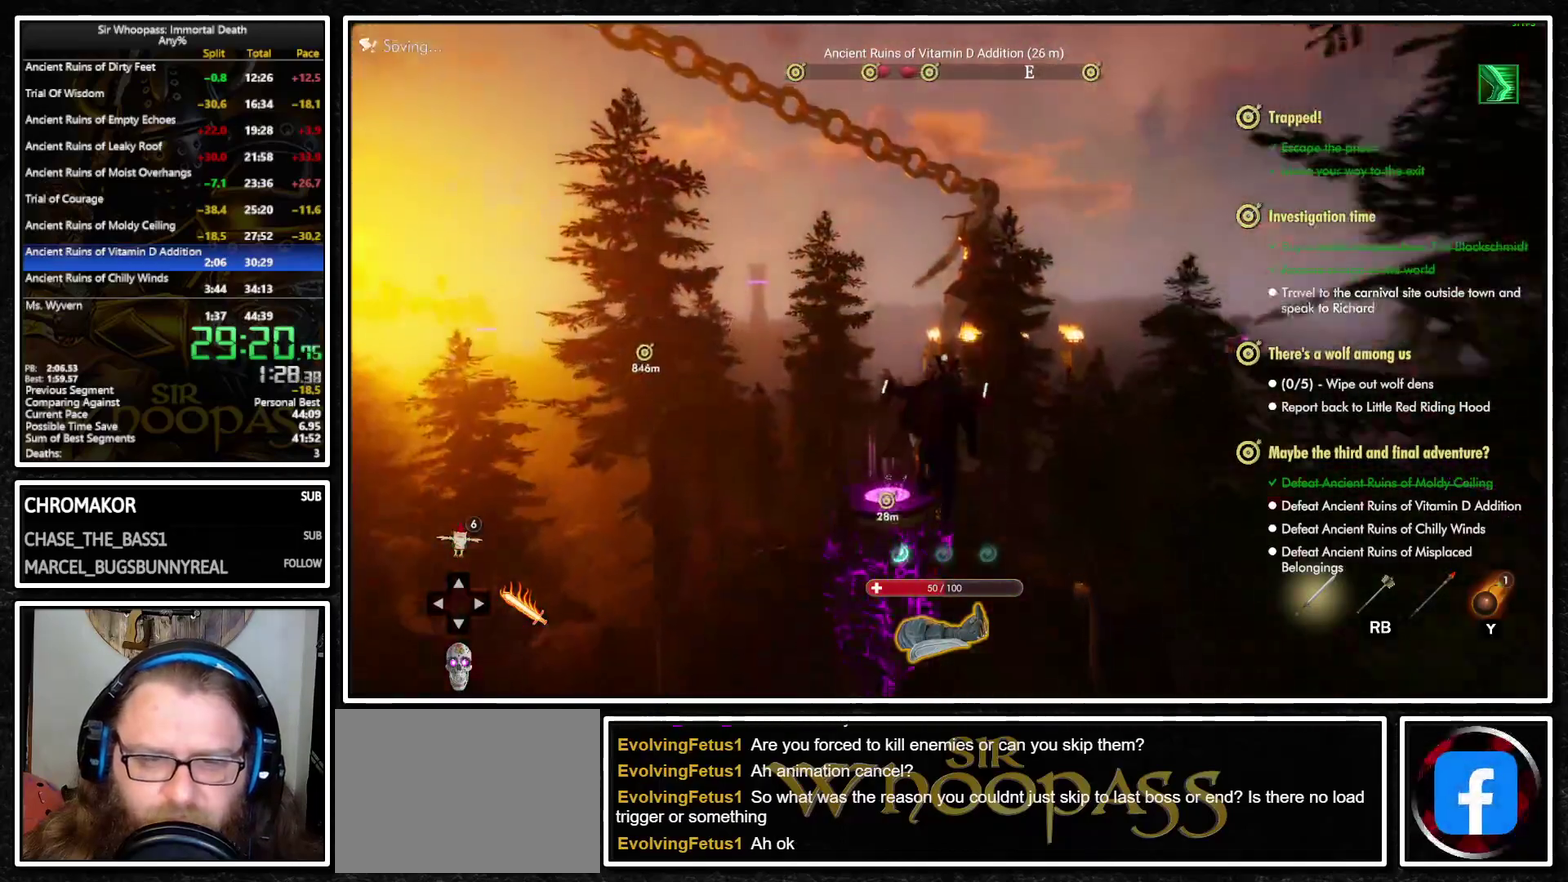
{"buttons": ["L1"], "left_stick": "up", "right_stick": "center", "events": []}
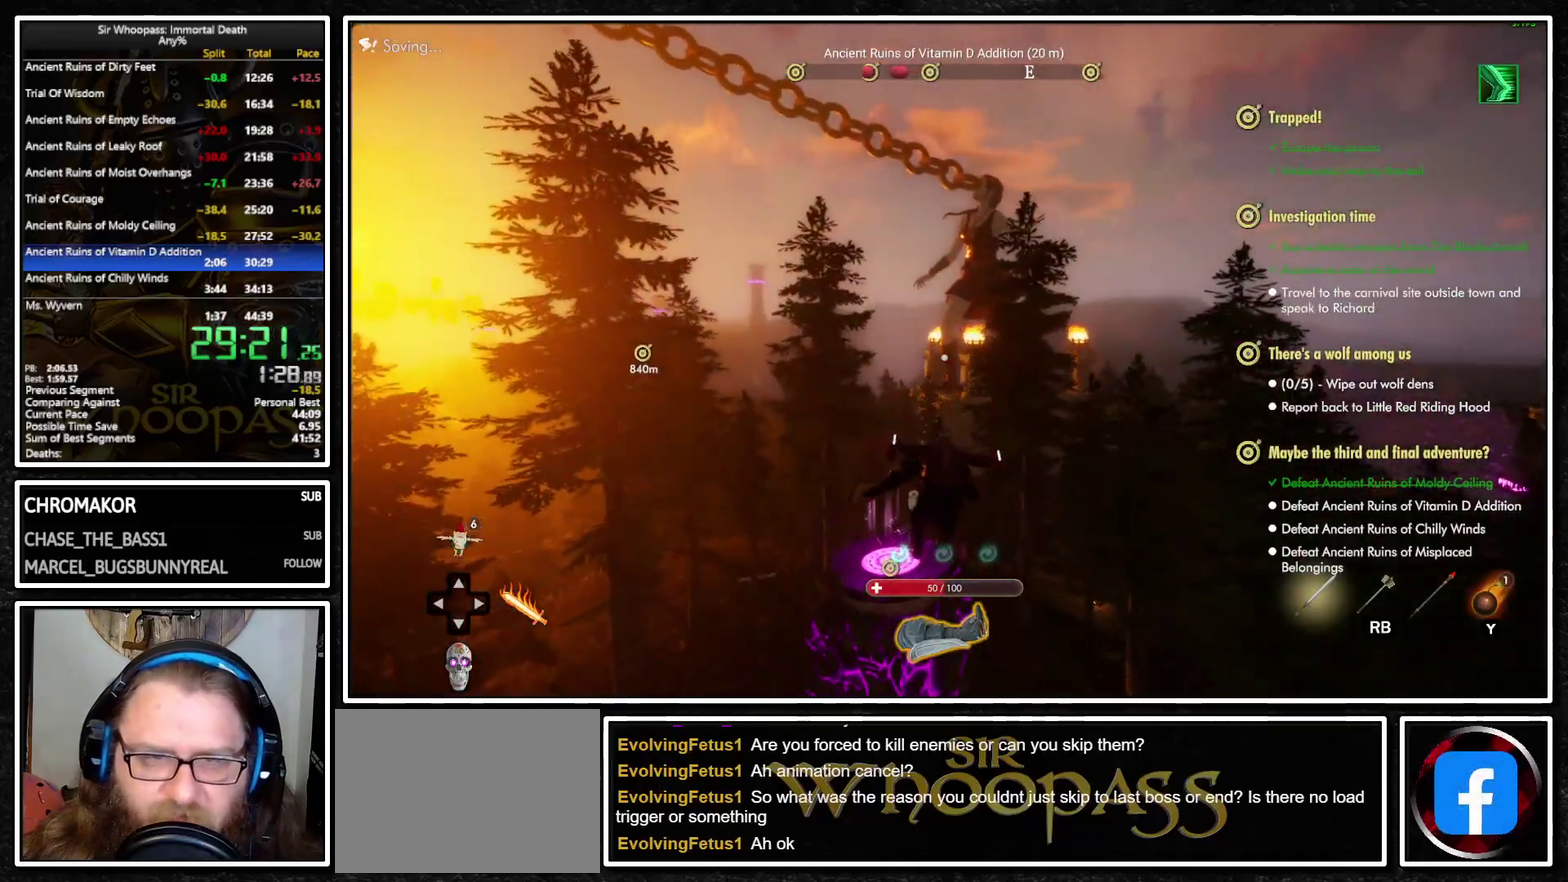
{"buttons": ["L1", "L2"], "left_stick": "up", "right_stick": "center", "events": [[67, "CROSS", "down"], [150, "CROSS", "up"], [217, "L2", "down"], [250, "CROSS", "down"], [317, "CROSS", "up"], [333, "L2", "up"], [467, "L2", "down"]]}
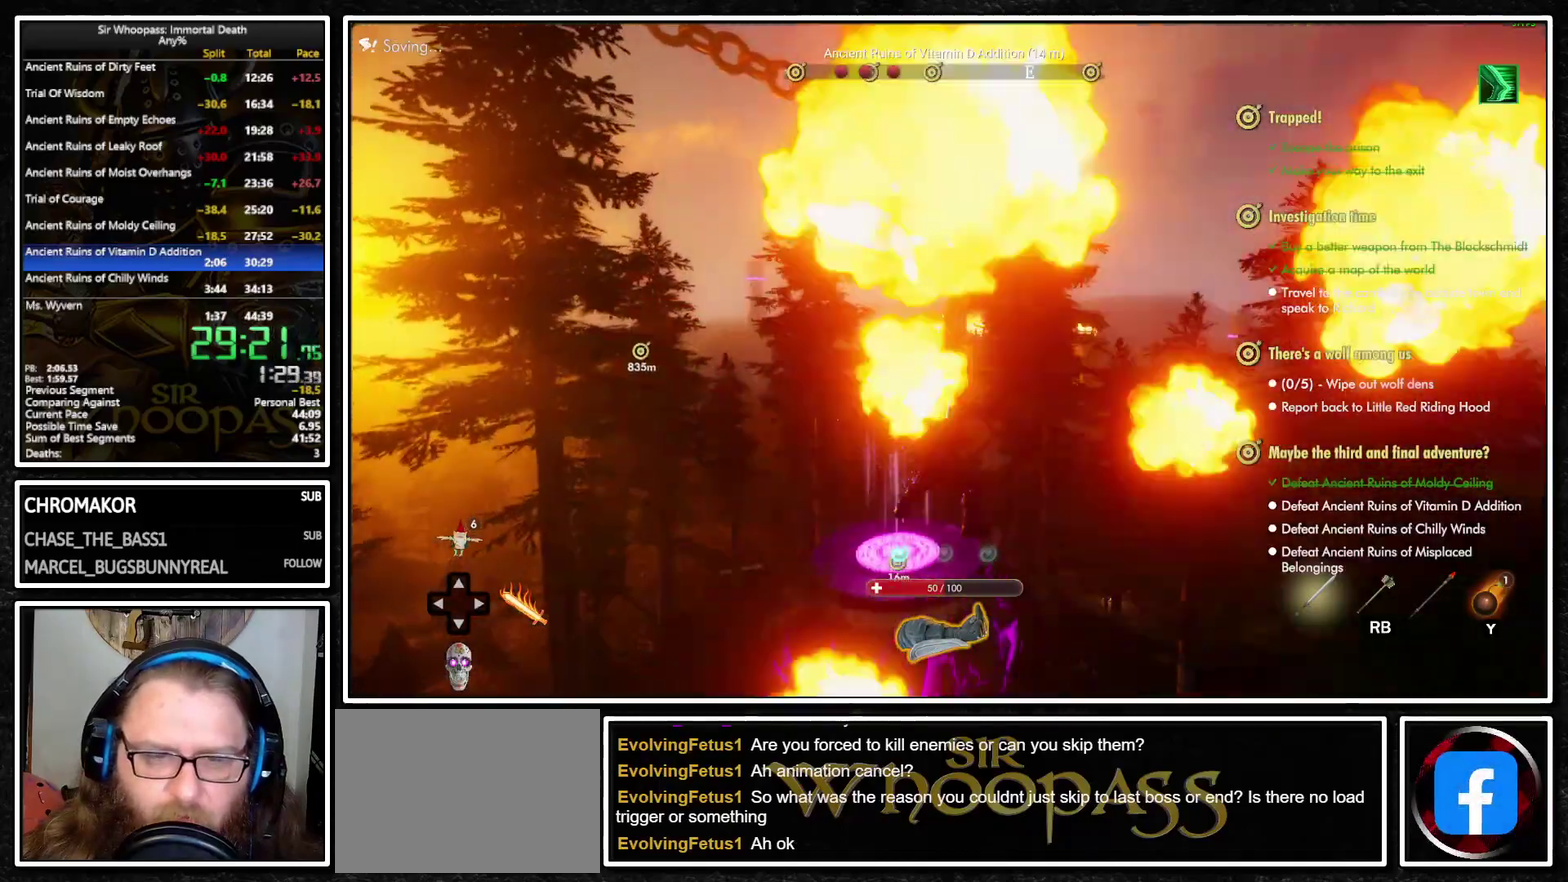
{"buttons": ["L1"], "left_stick": "down", "right_stick": "down", "events": [[17, "L2", "up"], [217, "left_stick", "center"], [450, "right_stick", "down"], [467, "left_stick", "down"]]}
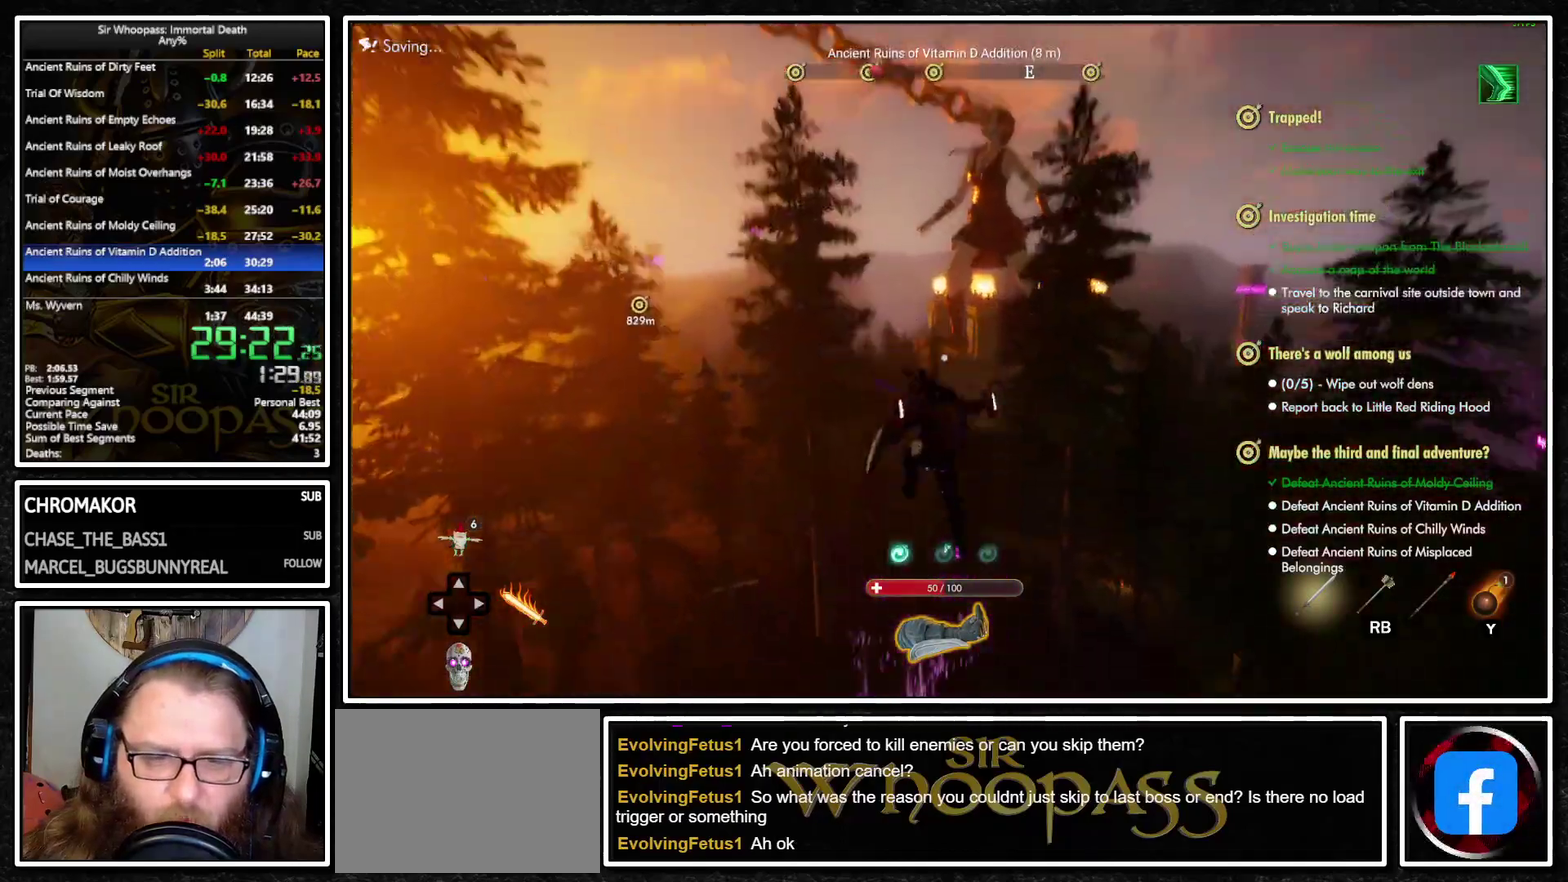
{"buttons": ["L1"], "left_stick": "center", "right_stick": "center", "events": [[150, "right_stick", "center"], [217, "left_stick", "up"], [417, "left_stick", "center"]]}
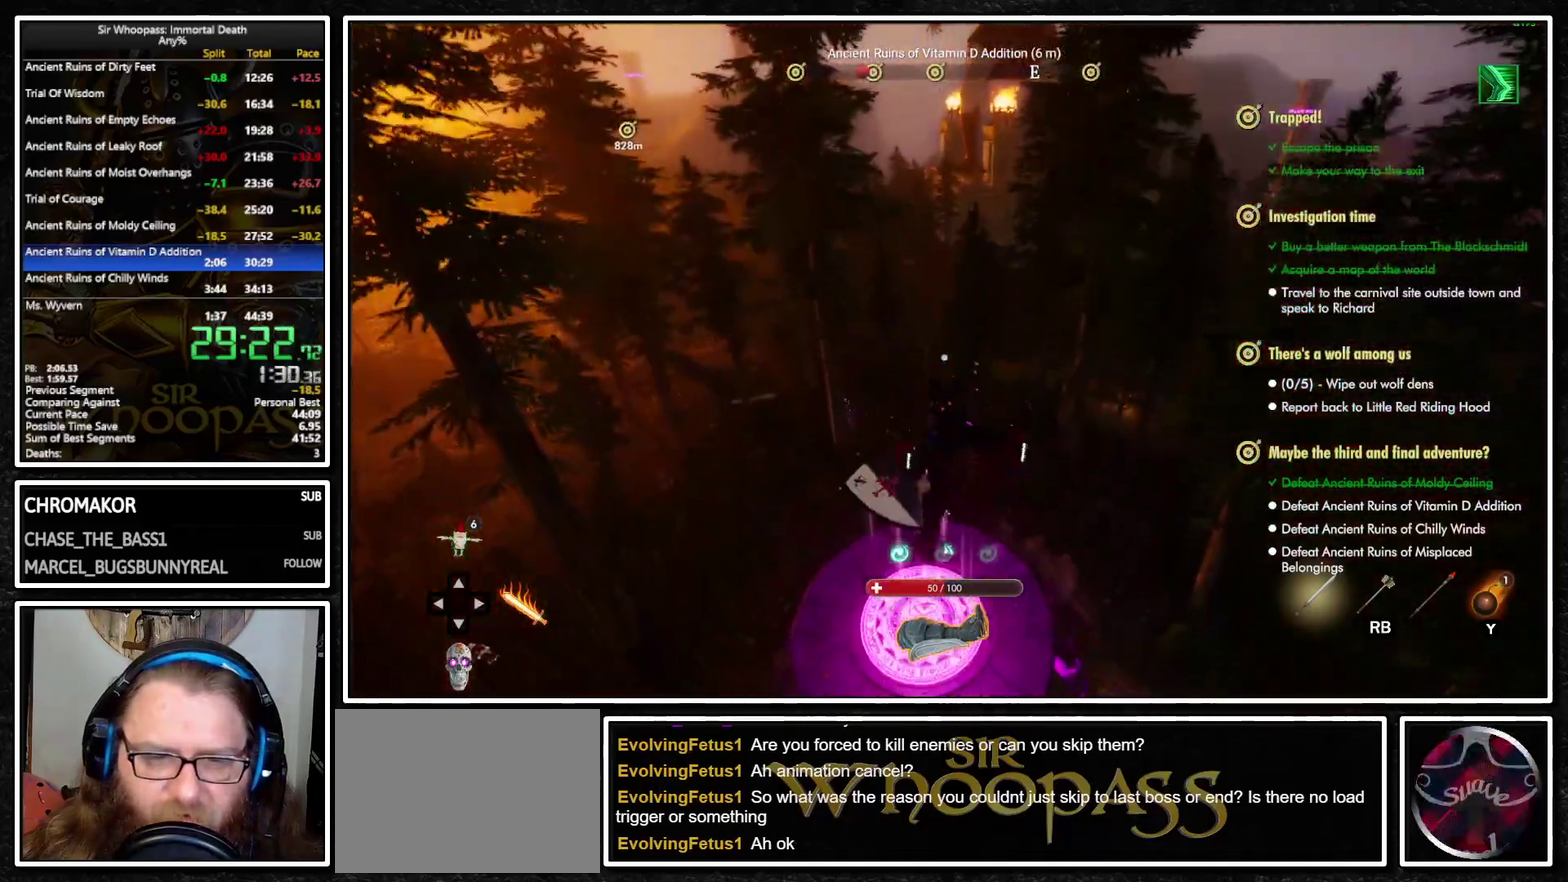
{"buttons": ["SQUARE", "L1"], "left_stick": "center", "right_stick": "center", "events": [[17, "L2", "down"], [17, "left_stick", "up-left"], [50, "right_stick", "up"], [117, "left_stick", "up"], [167, "L2", "up"], [167, "left_stick", "center"], [300, "left_stick", "up"], [400, "left_stick", "center"], [400, "right_stick", "center"], [500, "SQUARE", "down"]]}
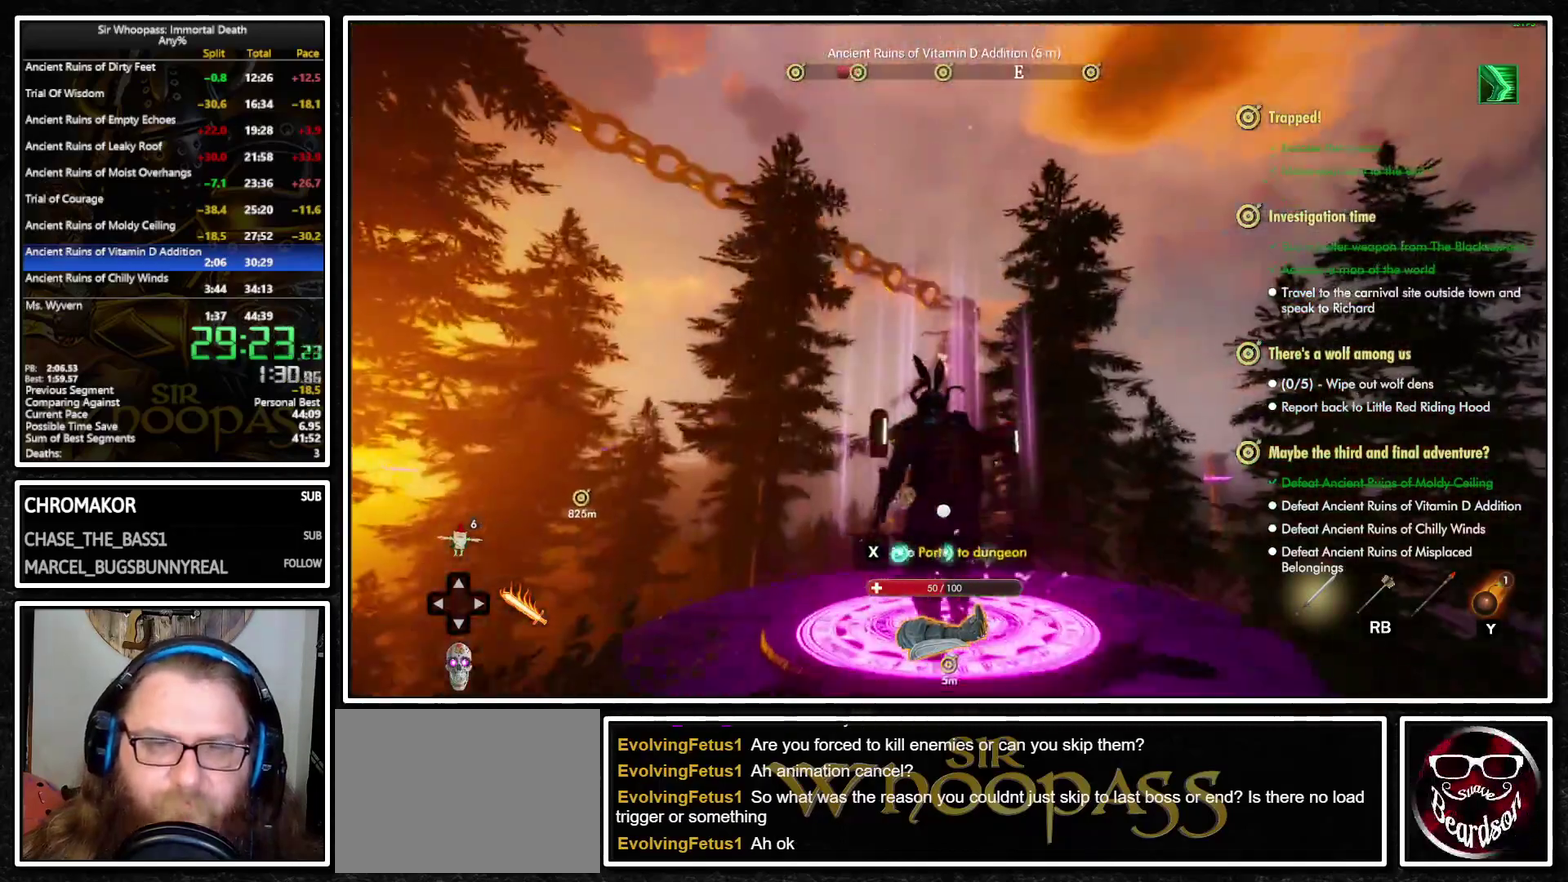
{"buttons": [], "left_stick": "center", "right_stick": "center", "events": [[83, "SQUARE", "up"], [383, "L1", "up"]]}